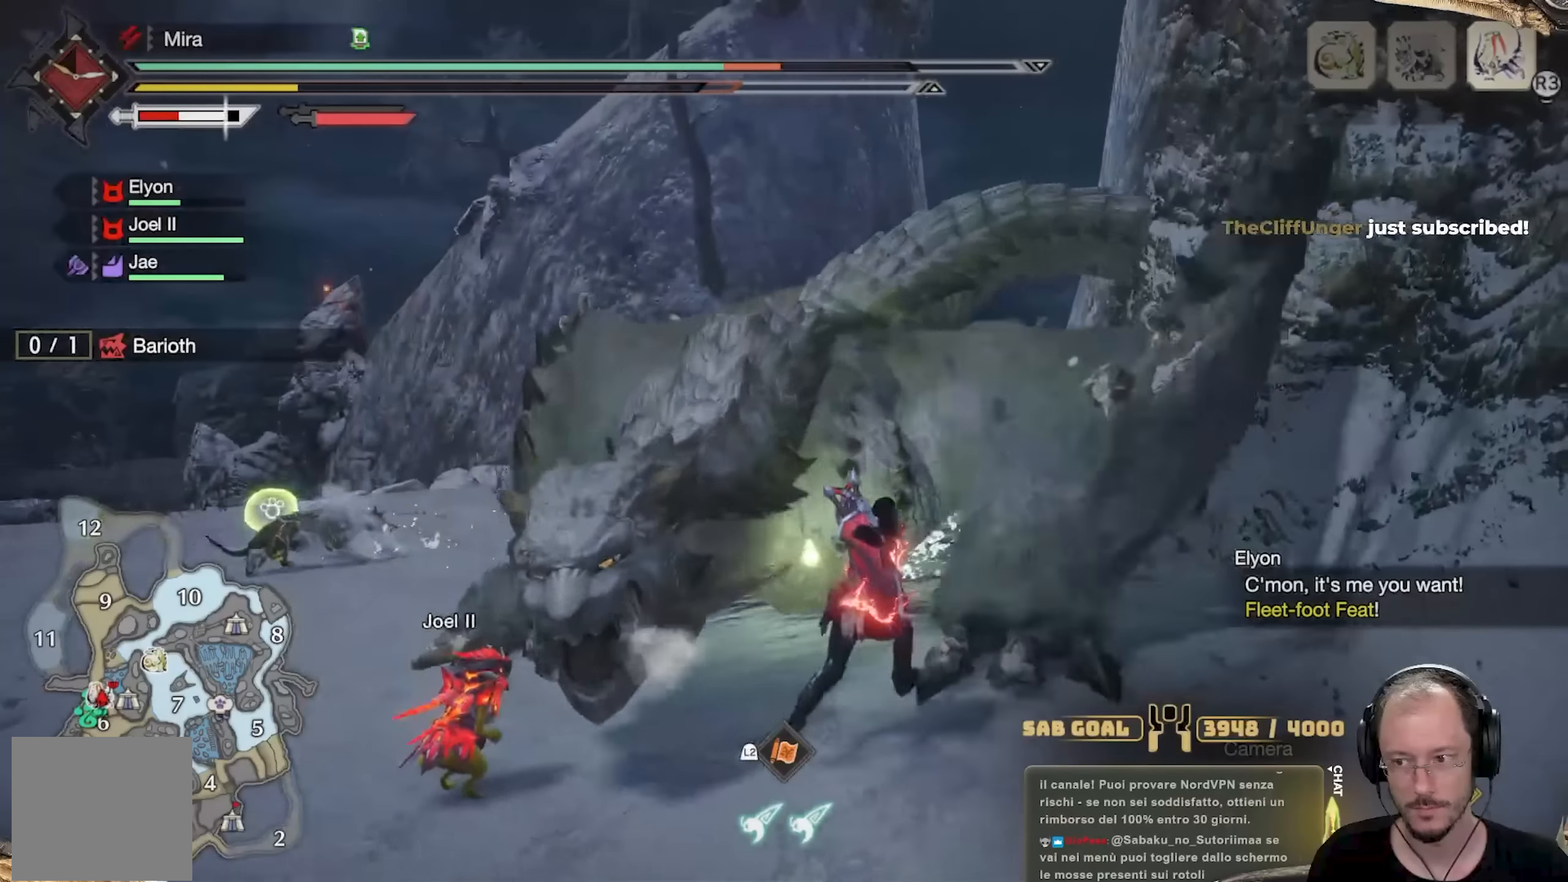
Gameplay with a controller (Xbox layout); each line is a JSON object with the inputs held at the frame after it. "events" lists button and stick changes between this image and that frame as [ms after this image, input, new state], when the widget could be followed in between. Not read: R3.
{"buttons": [], "left_stick": "up", "right_stick": "center", "events": [[300, "left_stick", "up"]]}
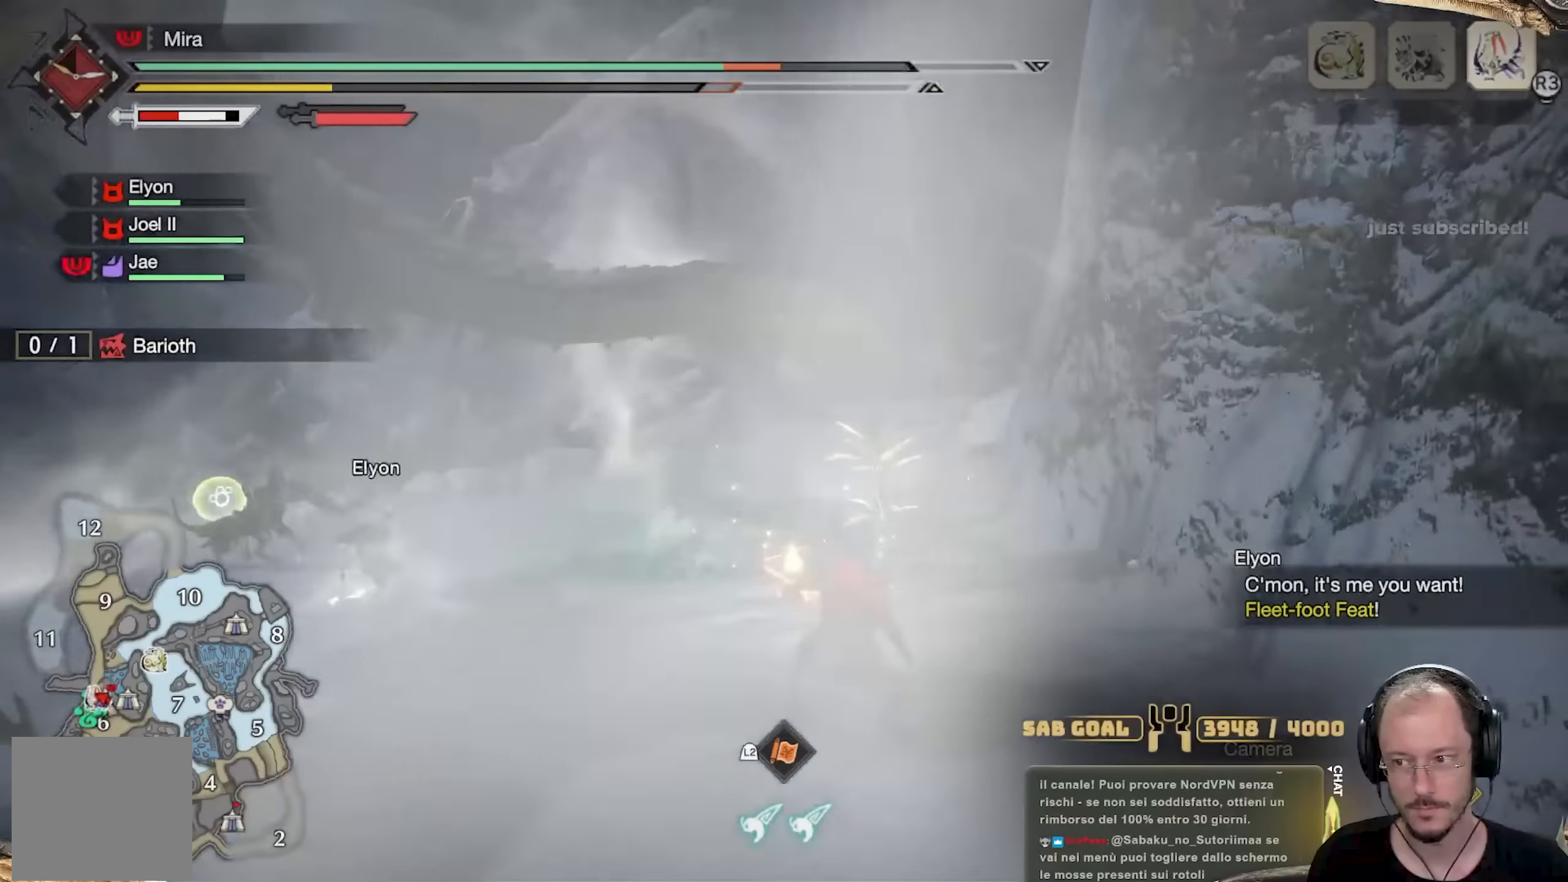
{"buttons": [], "left_stick": "up", "right_stick": "left", "events": [[217, "right_stick", "left"]]}
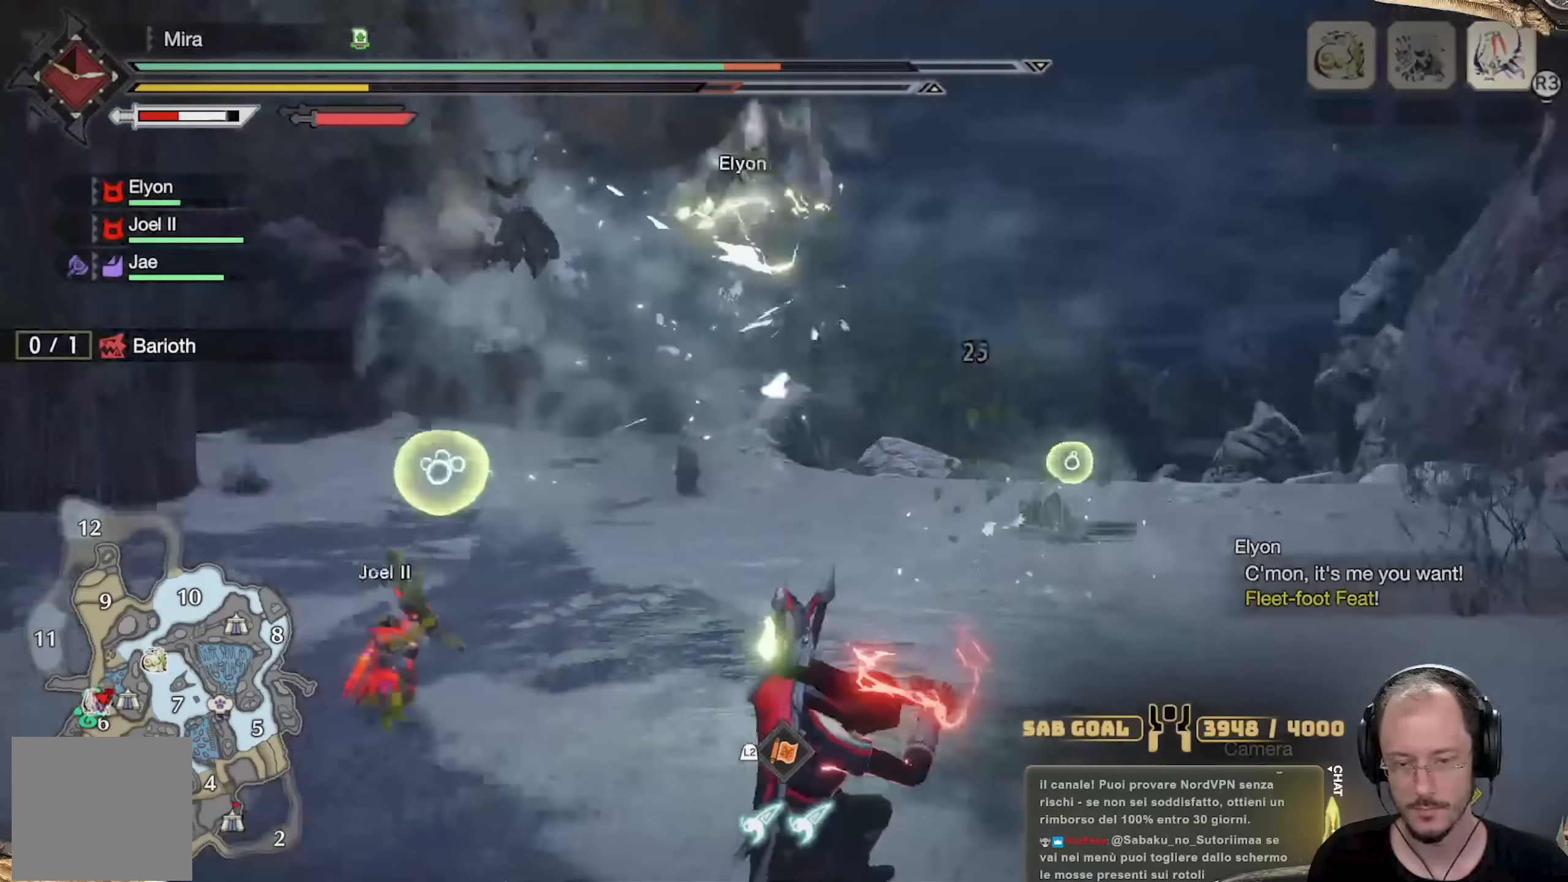
{"buttons": [], "left_stick": "up", "right_stick": "center", "events": [[117, "right_stick", "center"], [301, "right_stick", "left"], [434, "right_stick", "center"]]}
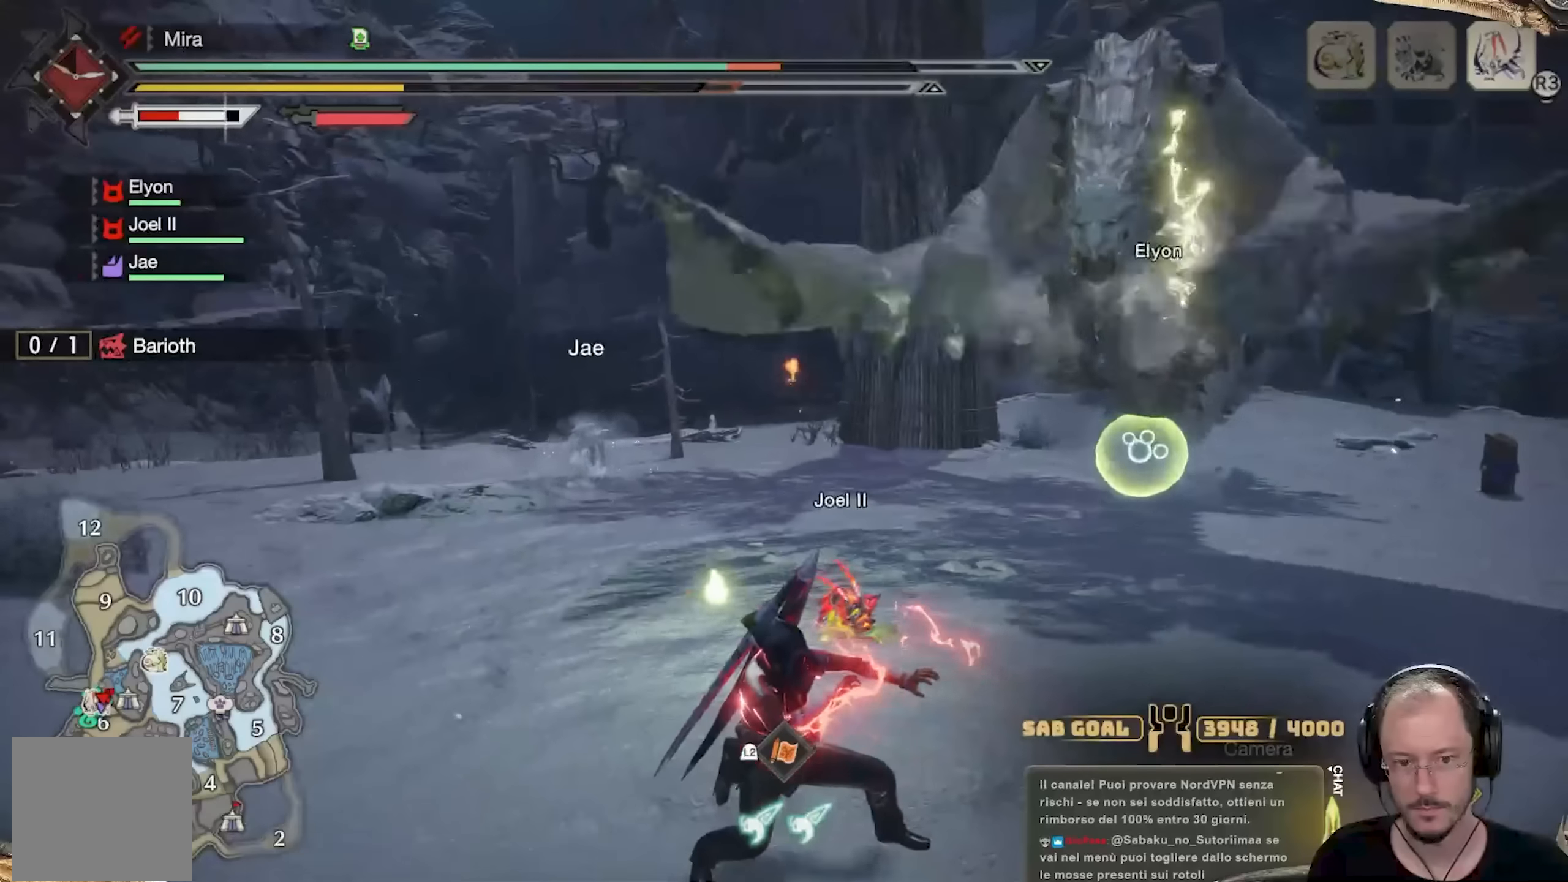
{"buttons": [], "left_stick": "up-right", "right_stick": "right", "events": [[100, "left_stick", "up-right"], [417, "right_stick", "right"]]}
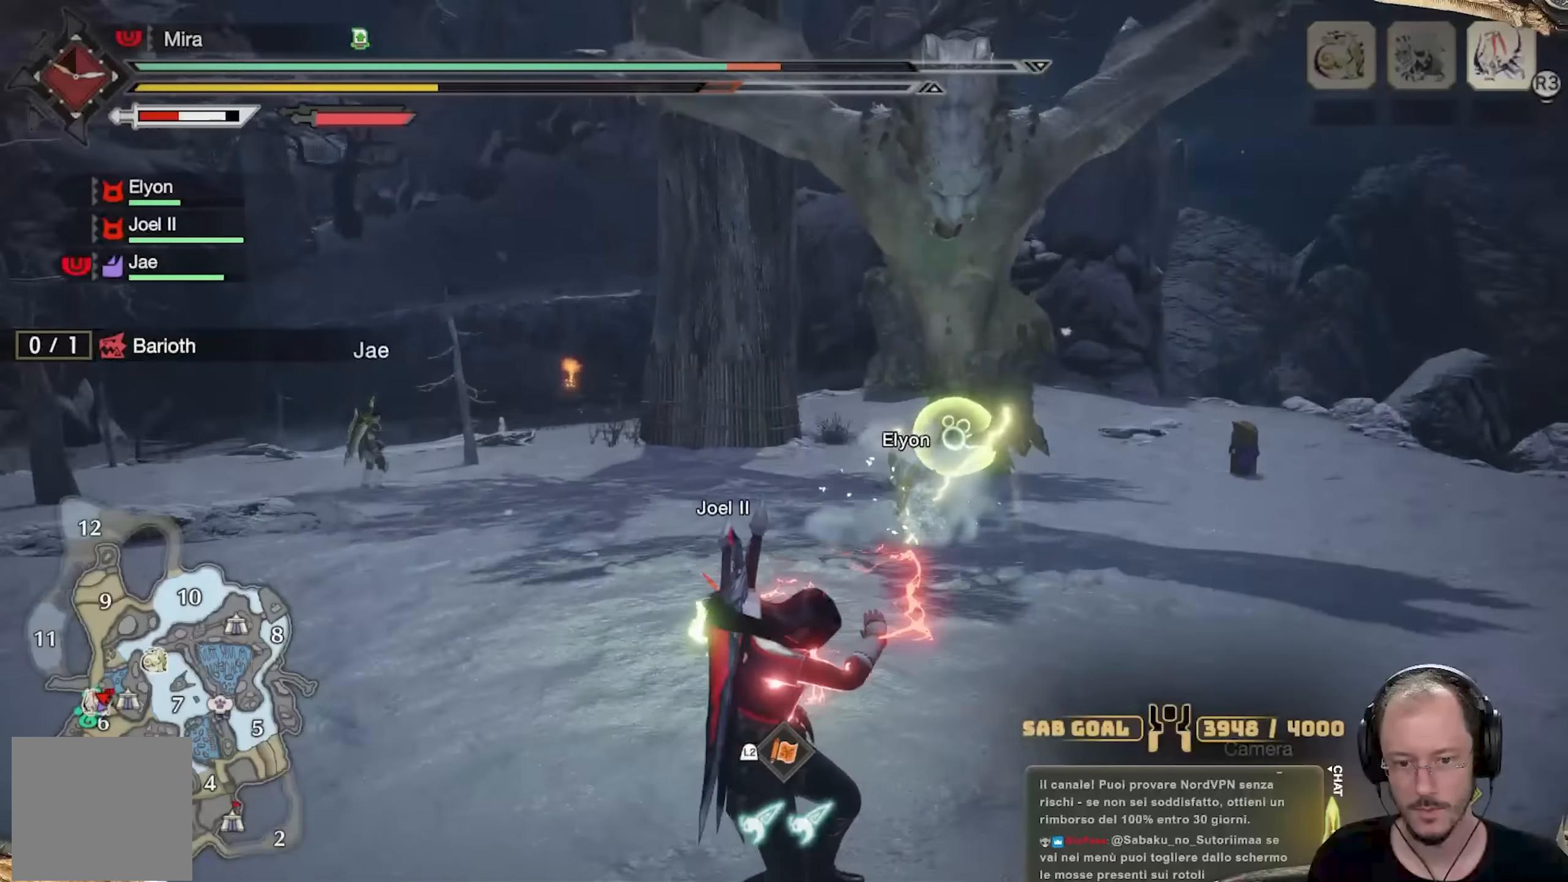
{"buttons": [], "left_stick": "up-right", "right_stick": "center", "events": [[84, "right_stick", "center"]]}
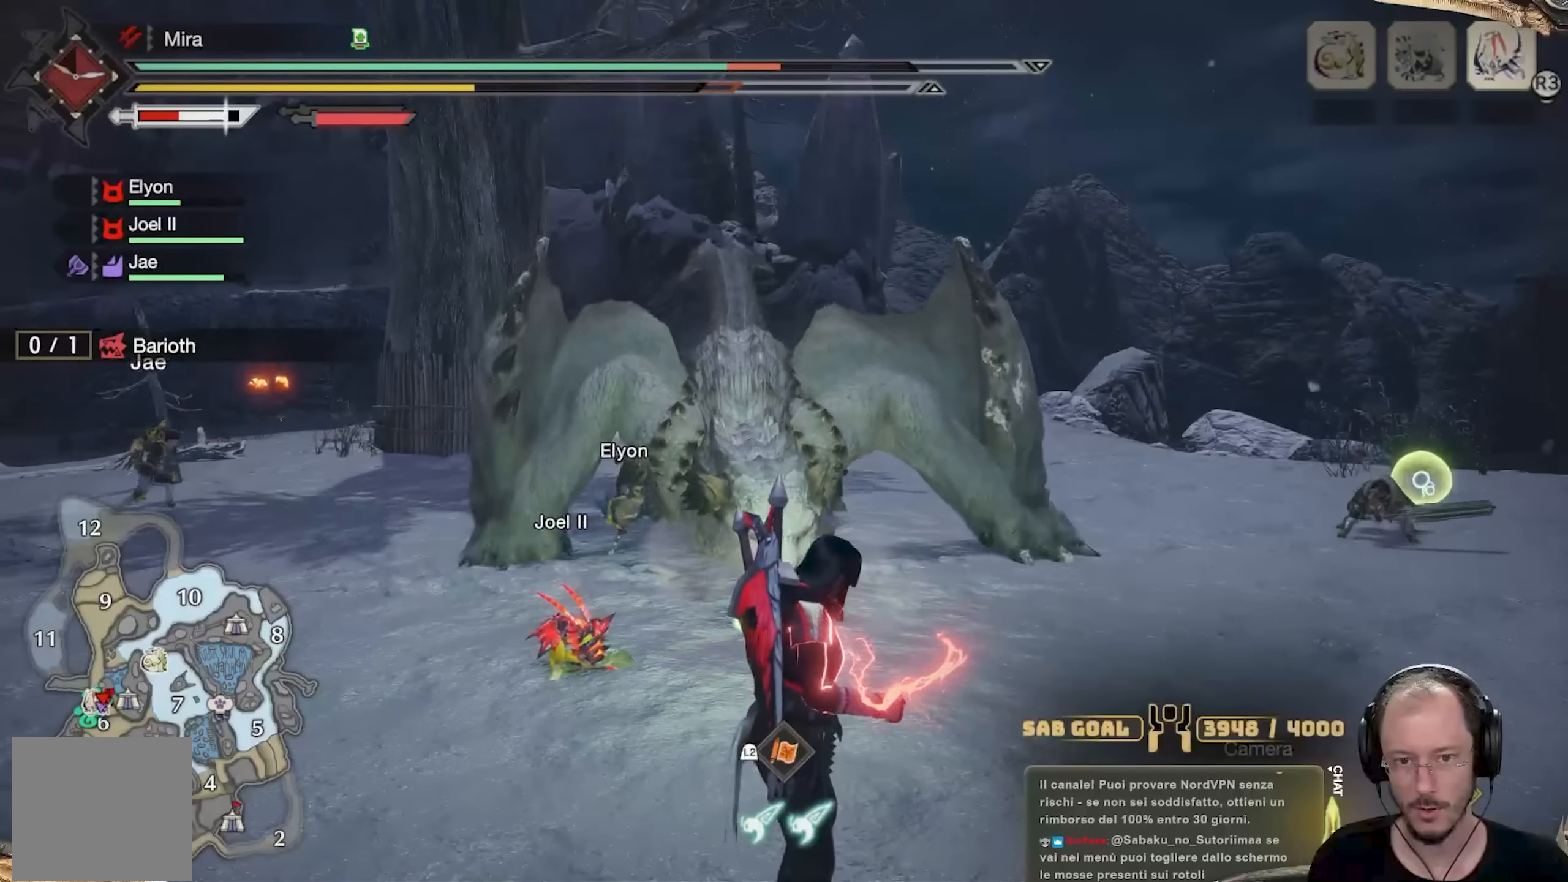
{"buttons": [], "left_stick": "up", "right_stick": "center", "events": [[200, "left_stick", "up"], [350, "right_stick", "down-left"], [467, "right_stick", "center"]]}
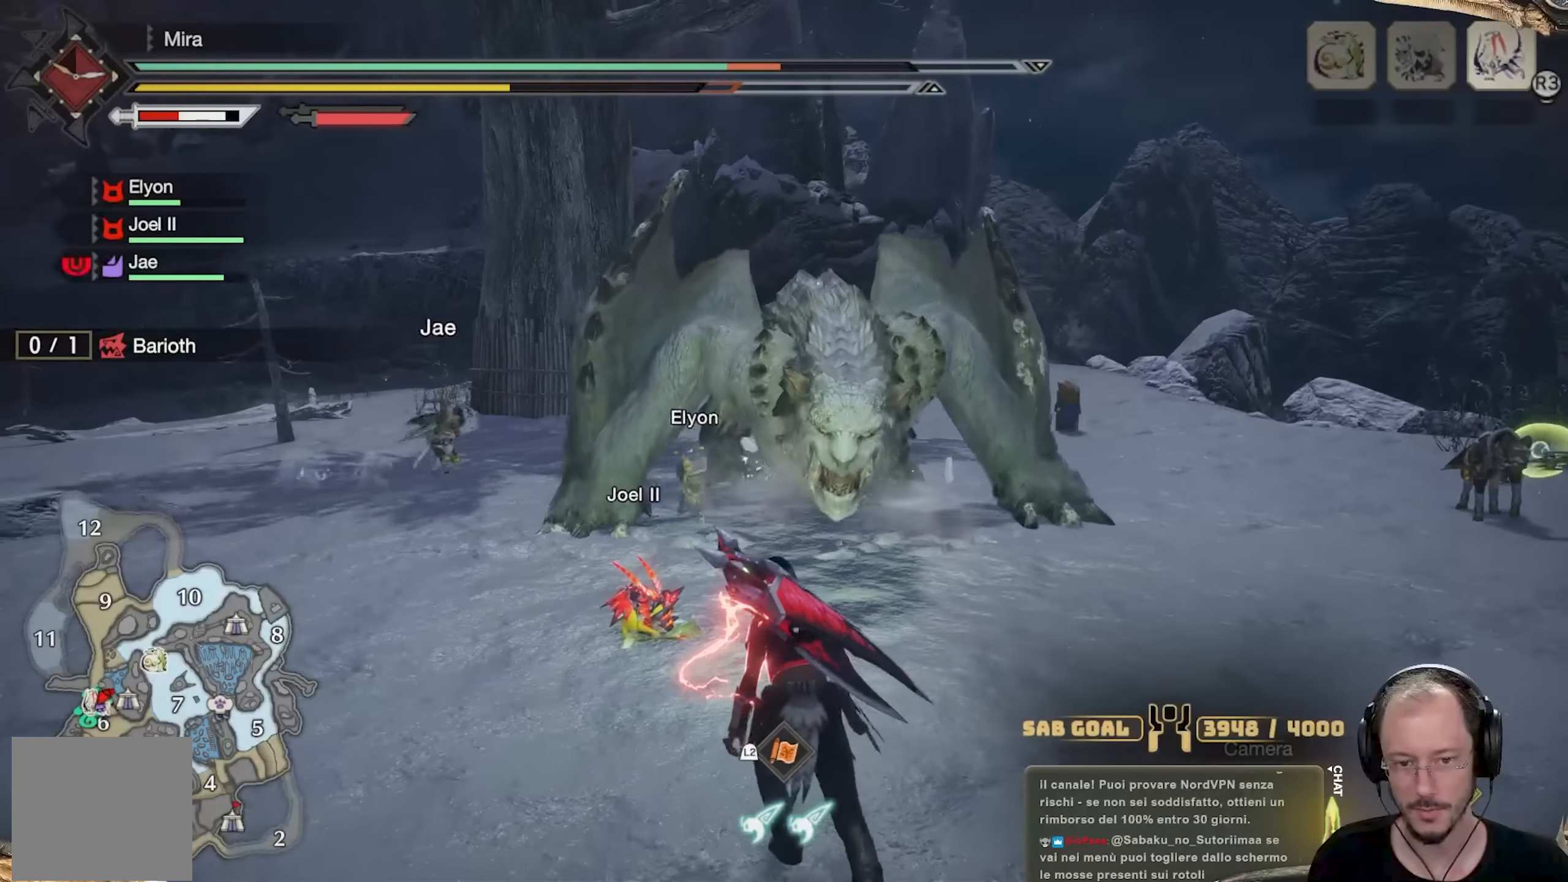
{"buttons": [], "left_stick": "up-left", "right_stick": "center", "events": [[251, "left_stick", "up-left"], [301, "L3", "down"], [484, "L3", "up"]]}
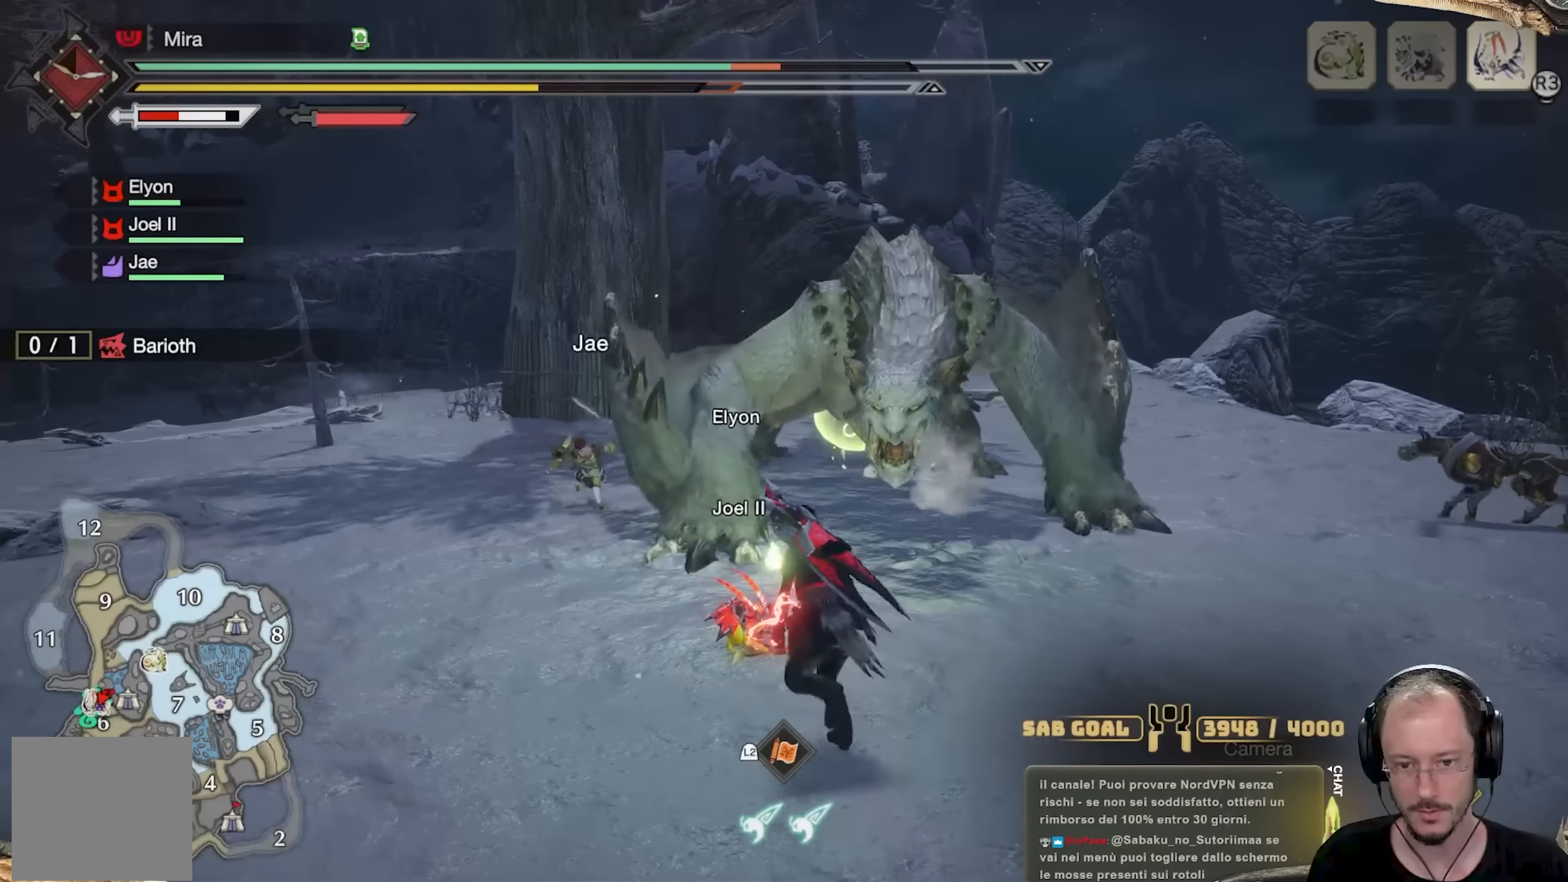
{"buttons": [], "left_stick": "up-left", "right_stick": "center", "events": []}
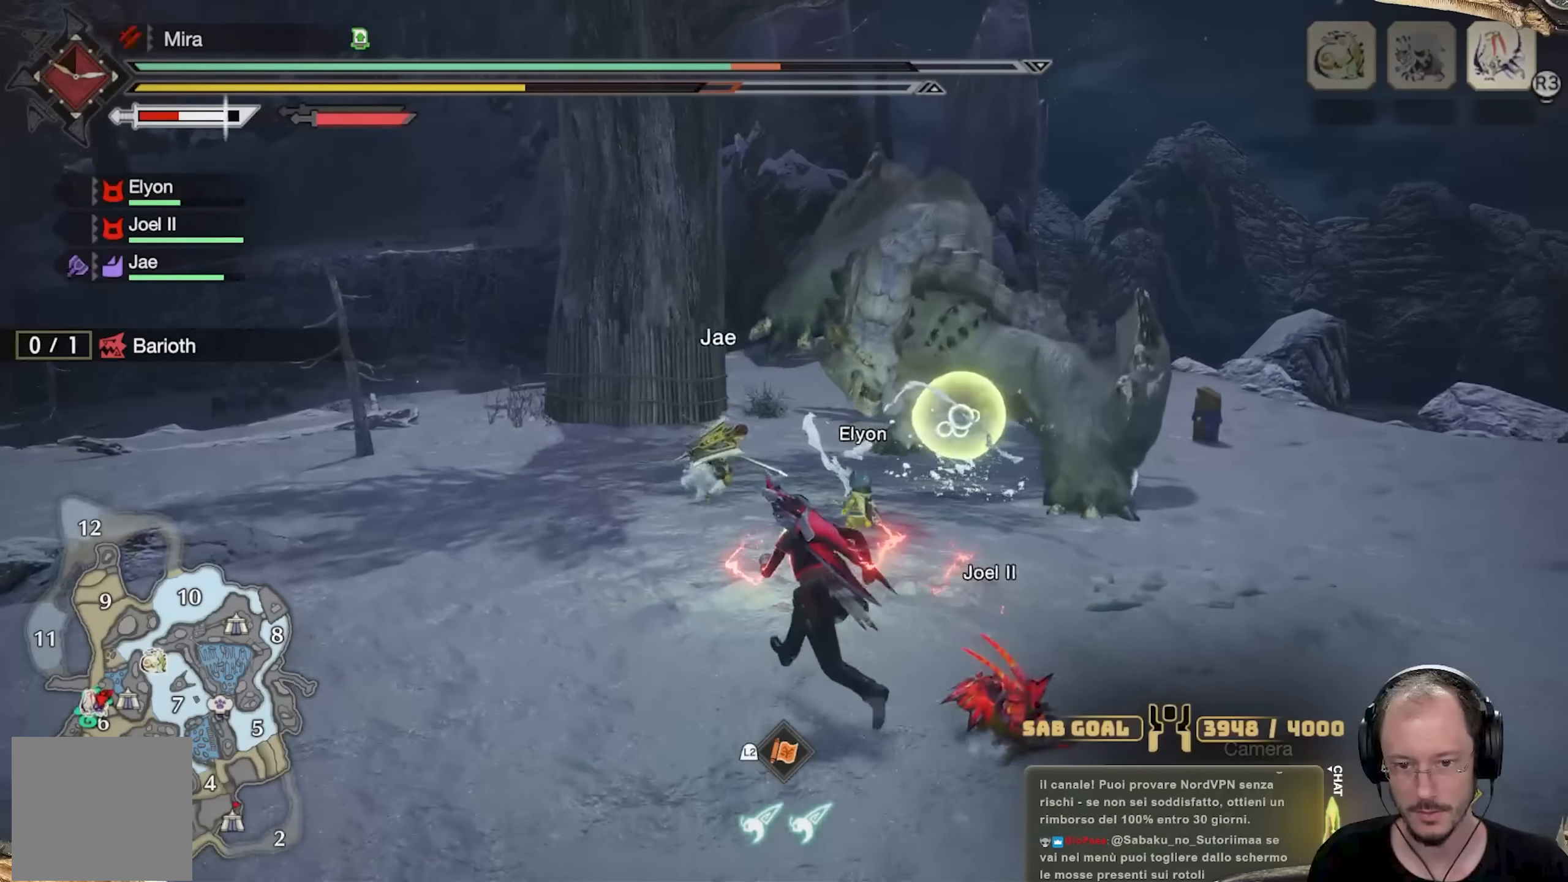
{"buttons": [], "left_stick": "up-left", "right_stick": "center", "events": [[284, "A", "down"], [367, "A", "up"]]}
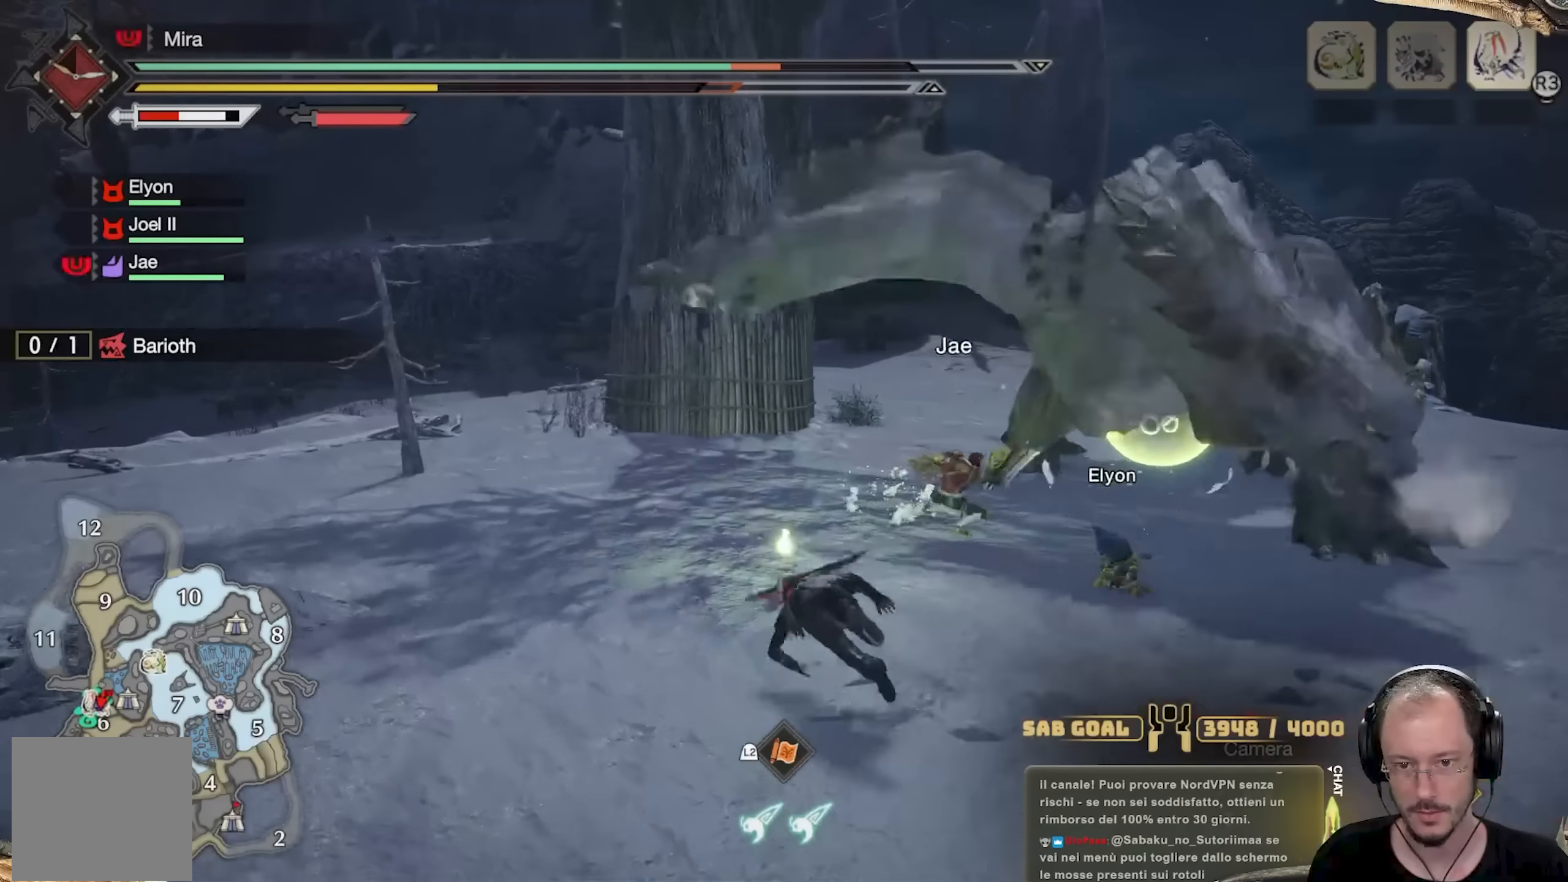
{"buttons": [], "left_stick": "up-left", "right_stick": "right", "events": [[367, "right_stick", "right"]]}
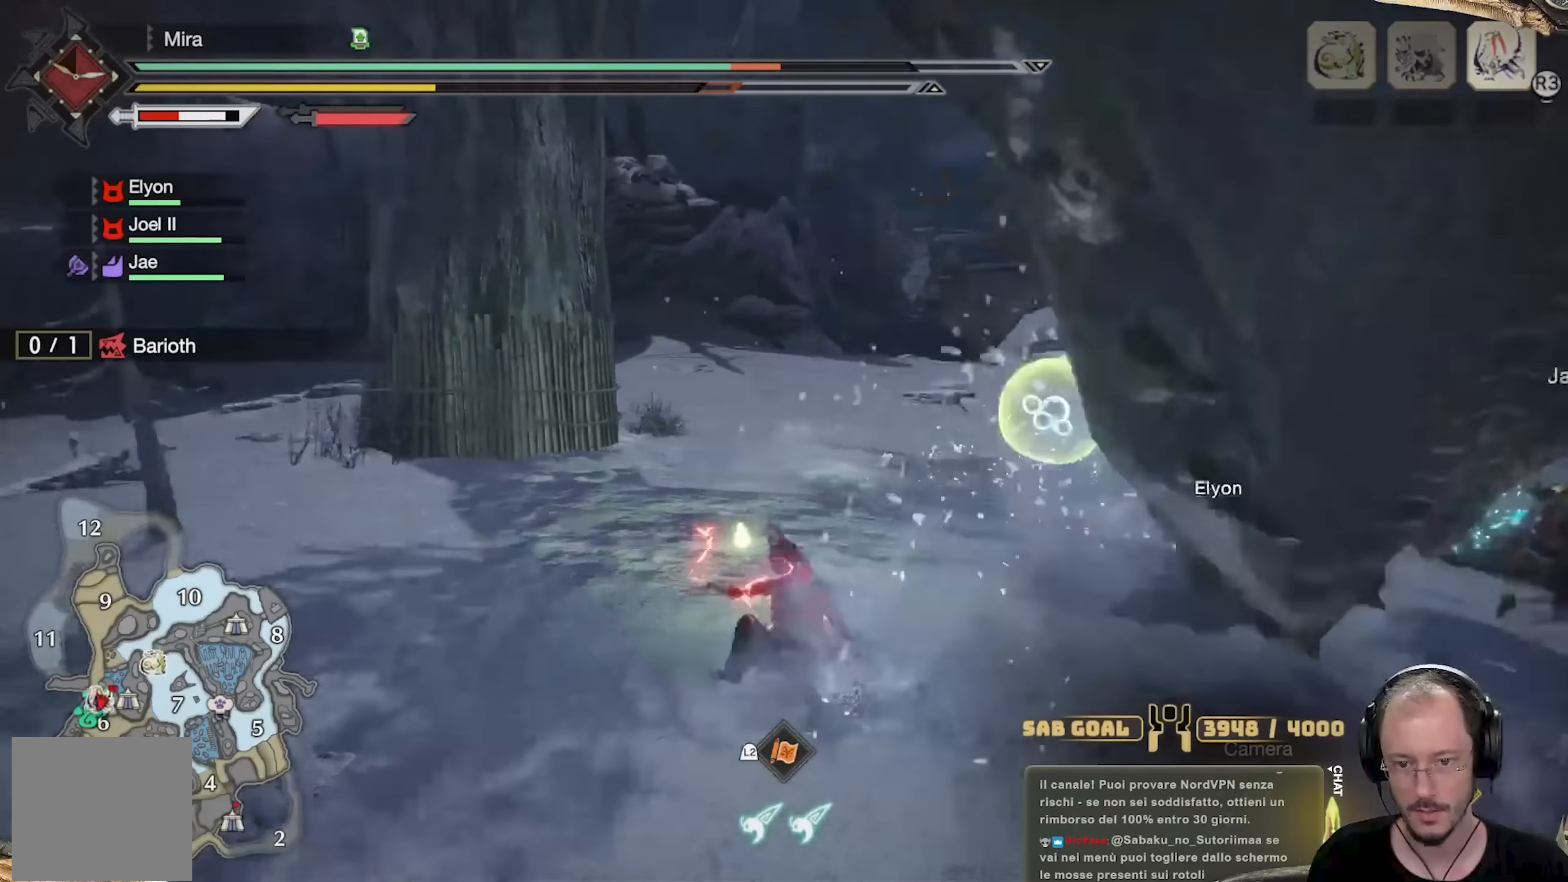
{"buttons": [], "left_stick": "up-right", "right_stick": "center", "events": [[134, "left_stick", "up-right"], [217, "R2", "down"], [351, "R2", "up"], [417, "right_stick", "center"]]}
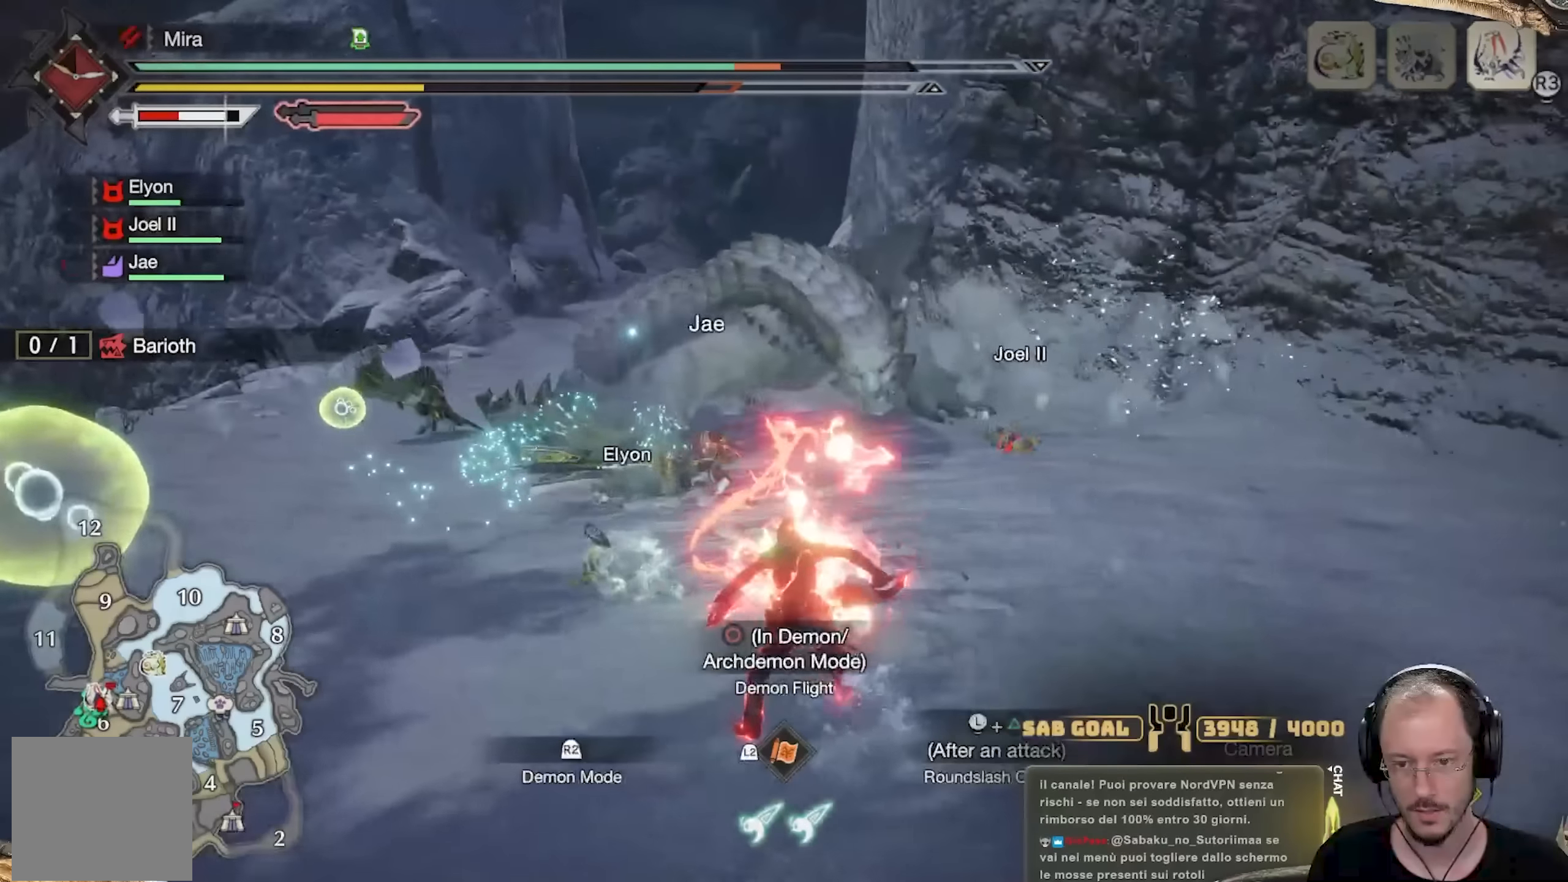
{"buttons": [], "left_stick": "up-left", "right_stick": "center", "events": [[183, "left_stick", "up"], [400, "left_stick", "up-left"]]}
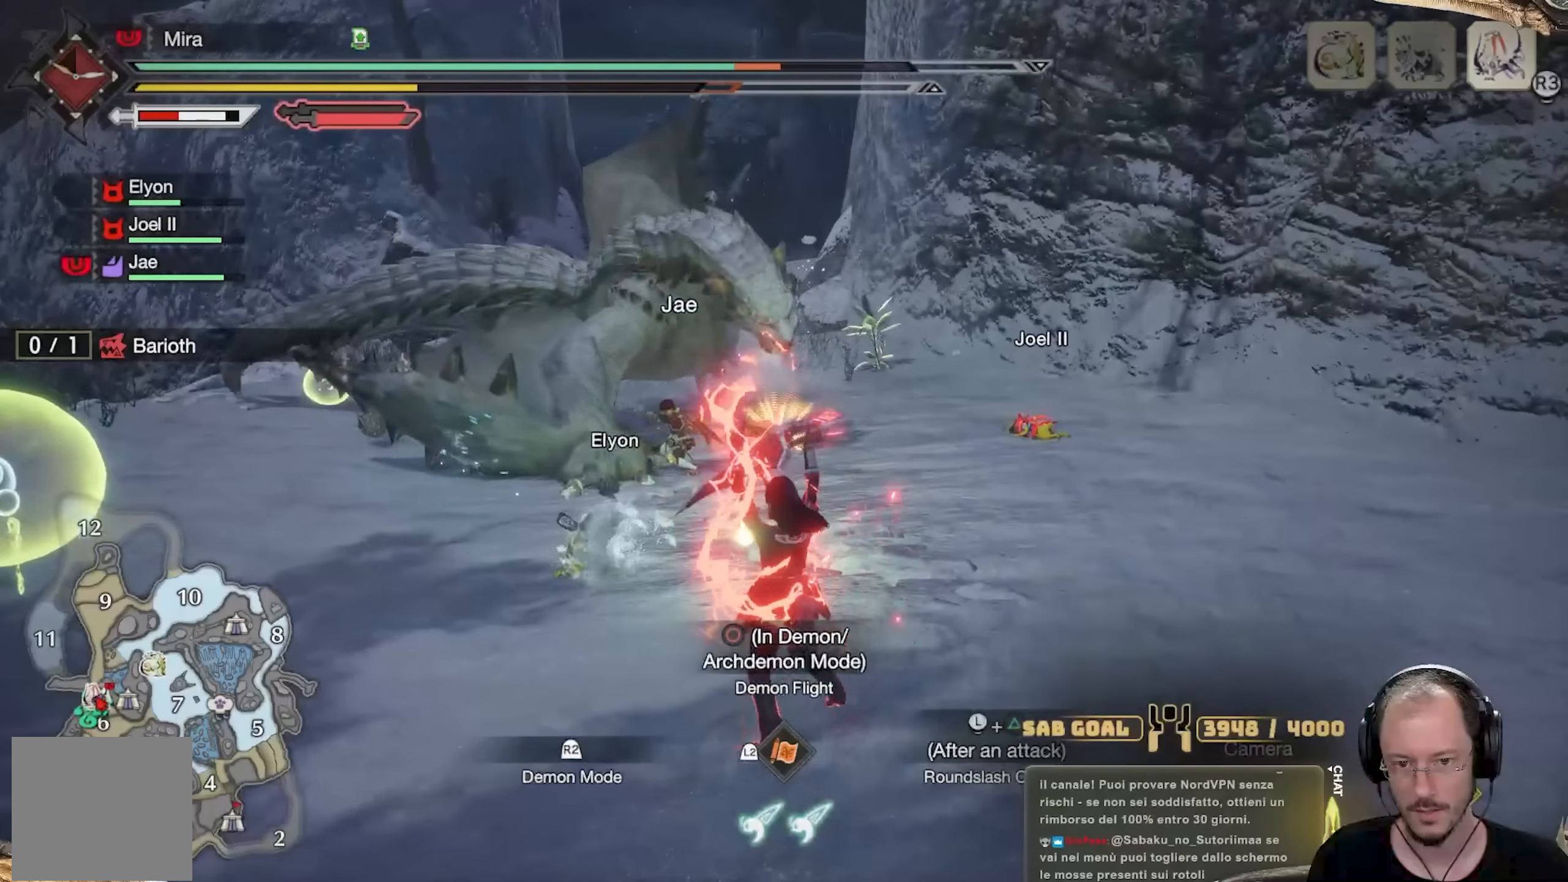
{"buttons": [], "left_stick": "up-left", "right_stick": "center", "events": []}
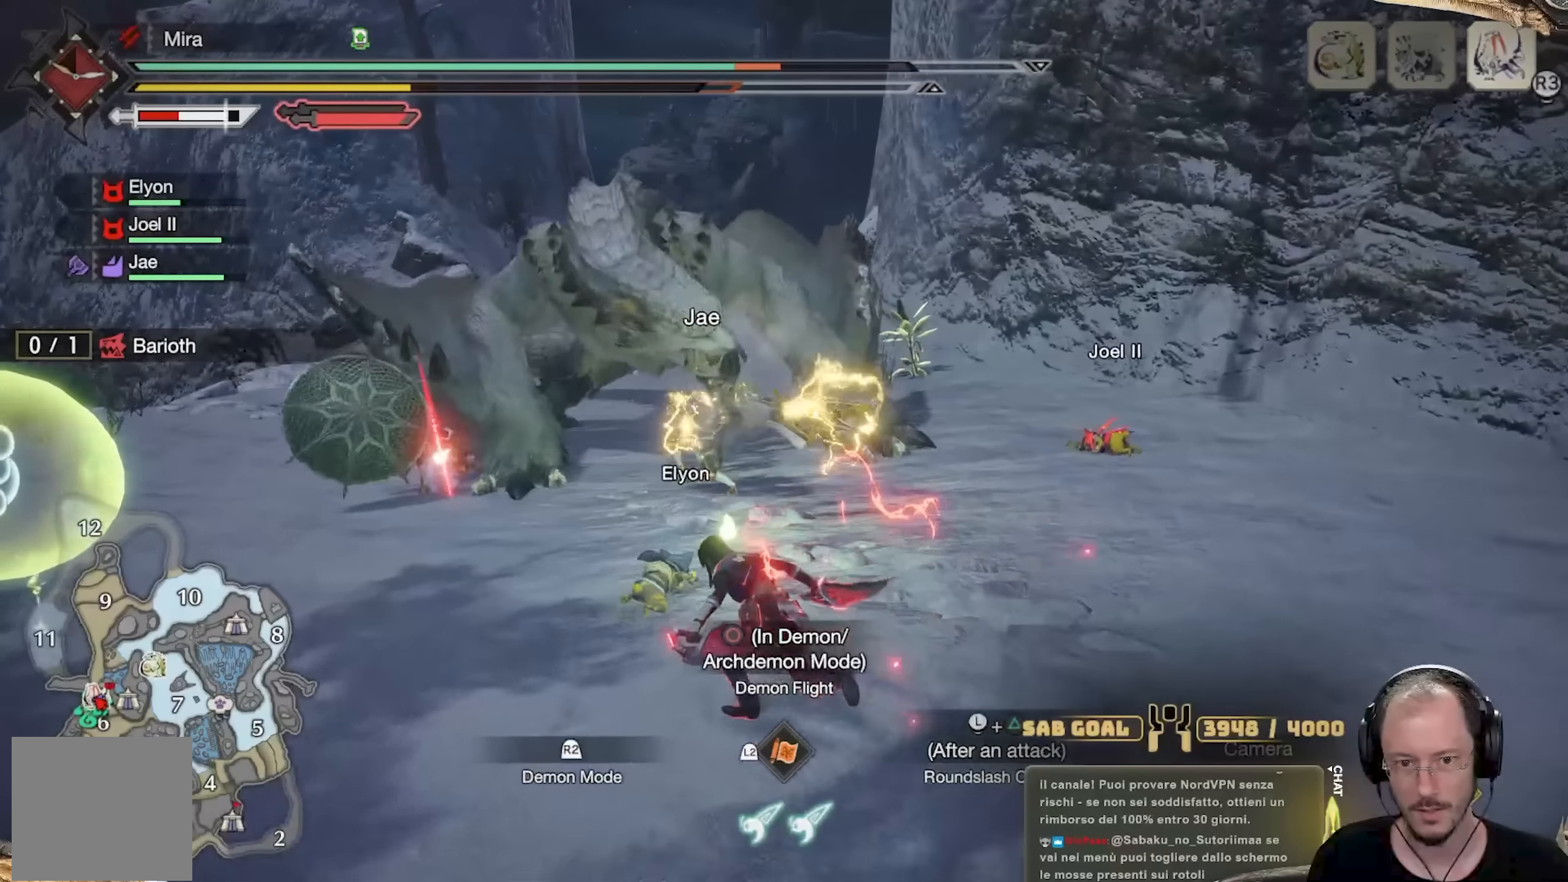
{"buttons": [], "left_stick": "up-left", "right_stick": "center", "events": []}
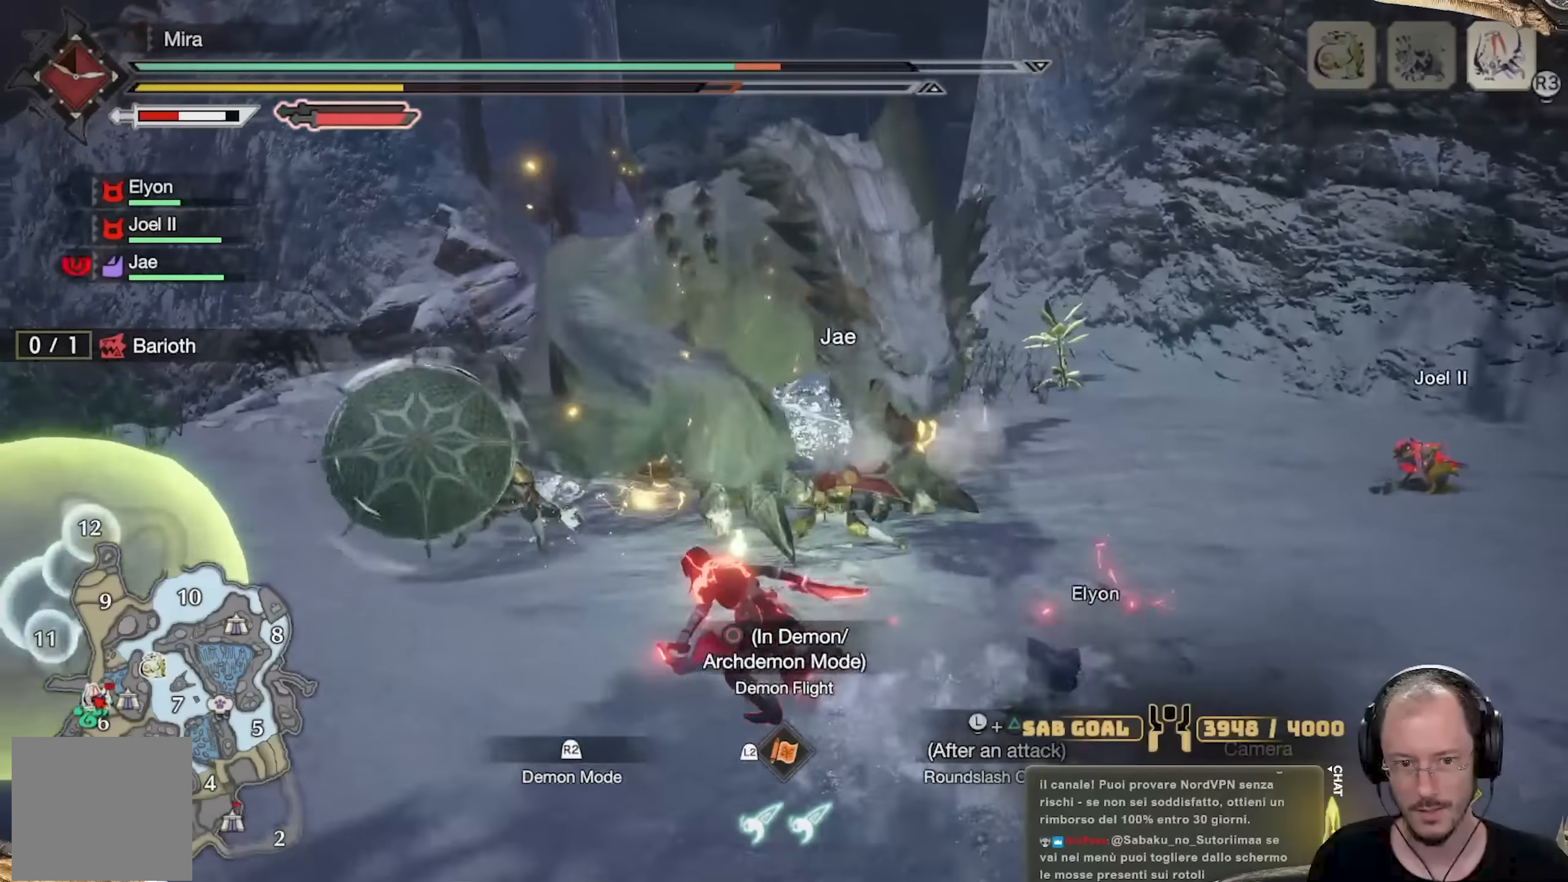
{"buttons": [], "left_stick": "up-left", "right_stick": "center", "events": []}
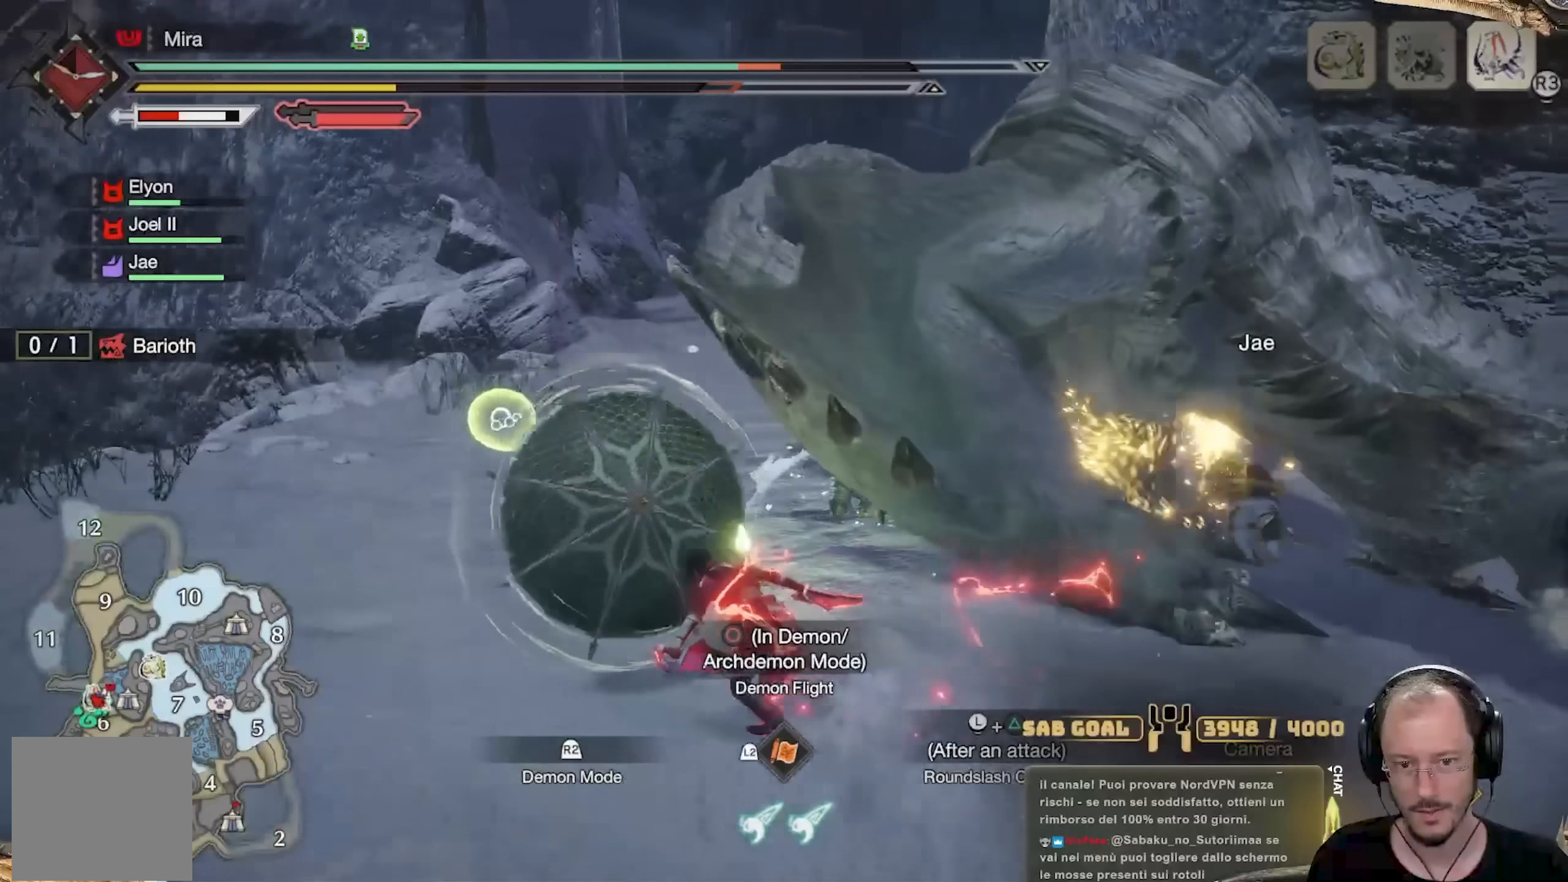
{"buttons": [], "left_stick": "up", "right_stick": "right", "events": [[317, "right_stick", "right"], [417, "left_stick", "up"]]}
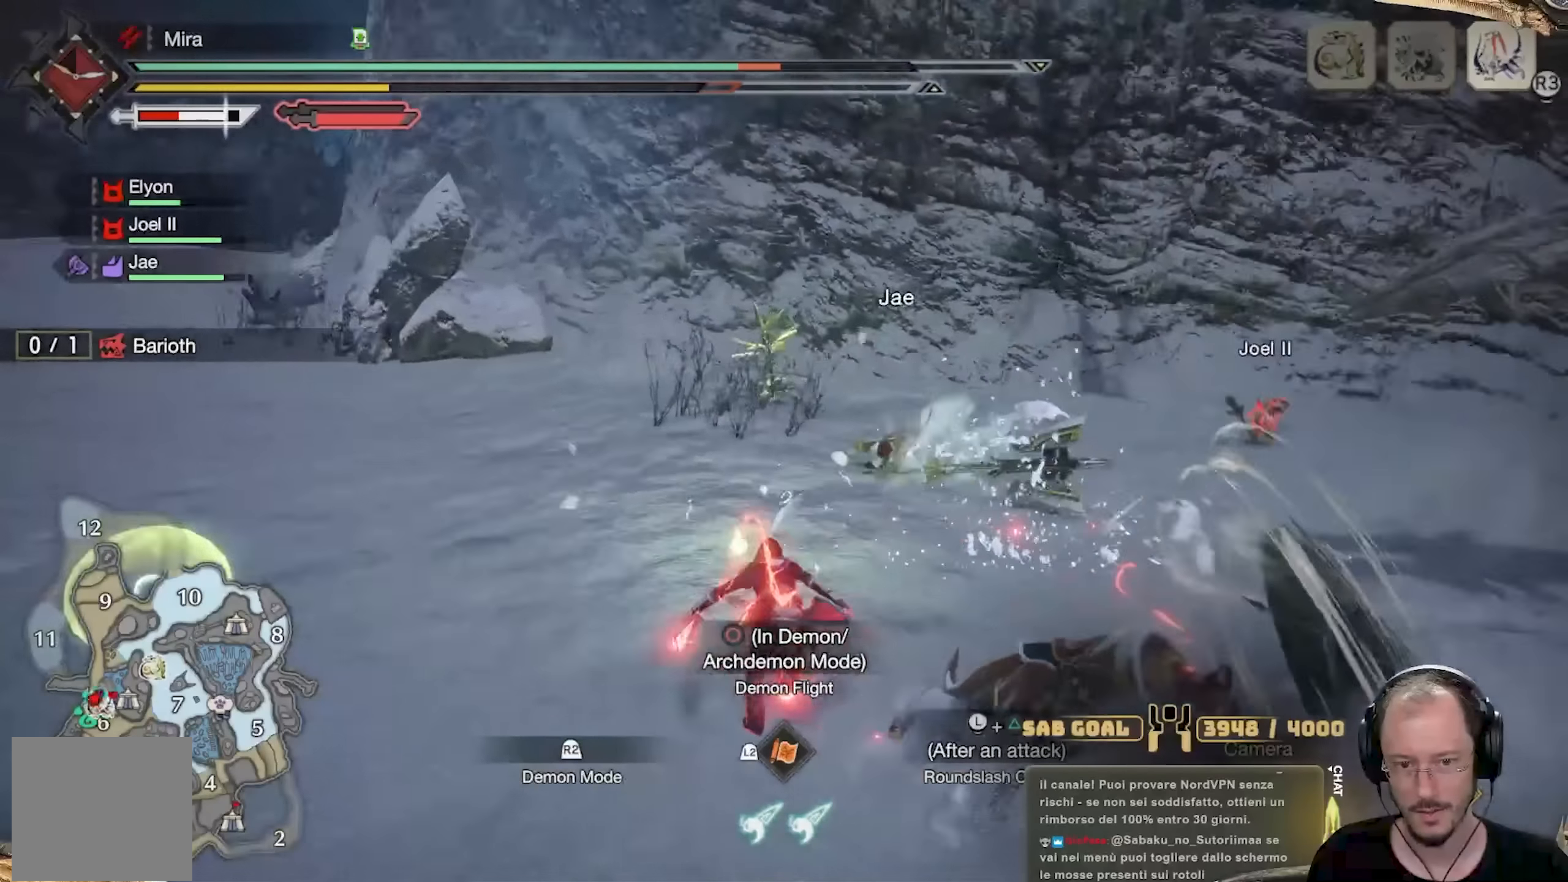
{"buttons": ["X"], "left_stick": "up-right", "right_stick": "center", "events": [[67, "left_stick", "up-right"], [250, "right_stick", "center"], [467, "X", "down"]]}
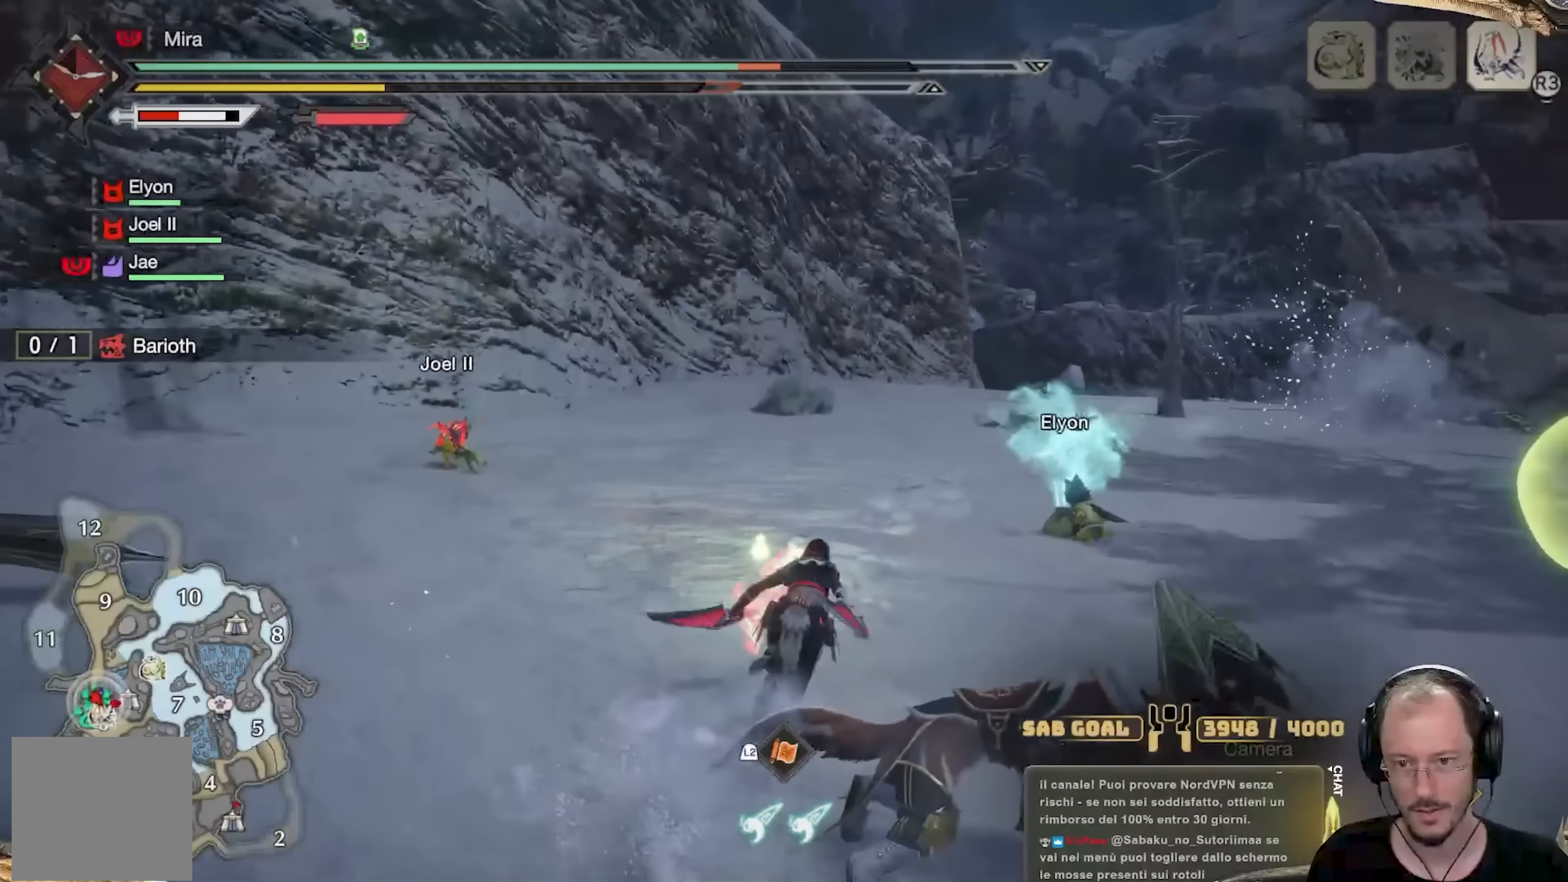
{"buttons": [], "left_stick": "up-right", "right_stick": "center", "events": [[67, "X", "up"], [234, "right_stick", "right"], [451, "right_stick", "center"]]}
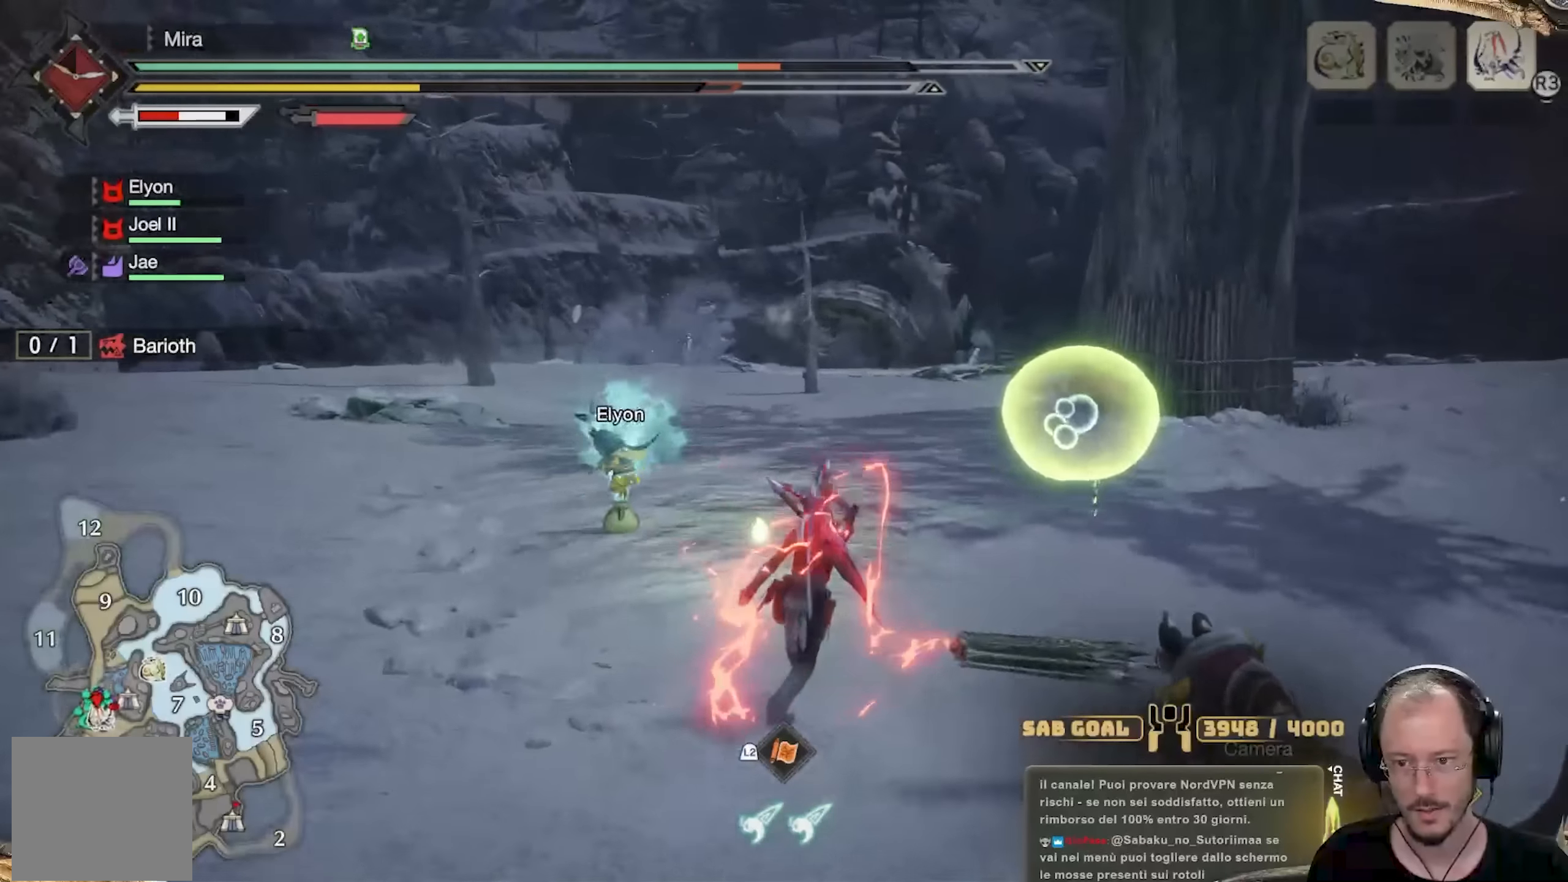
{"buttons": [], "left_stick": "up-right", "right_stick": "center", "events": []}
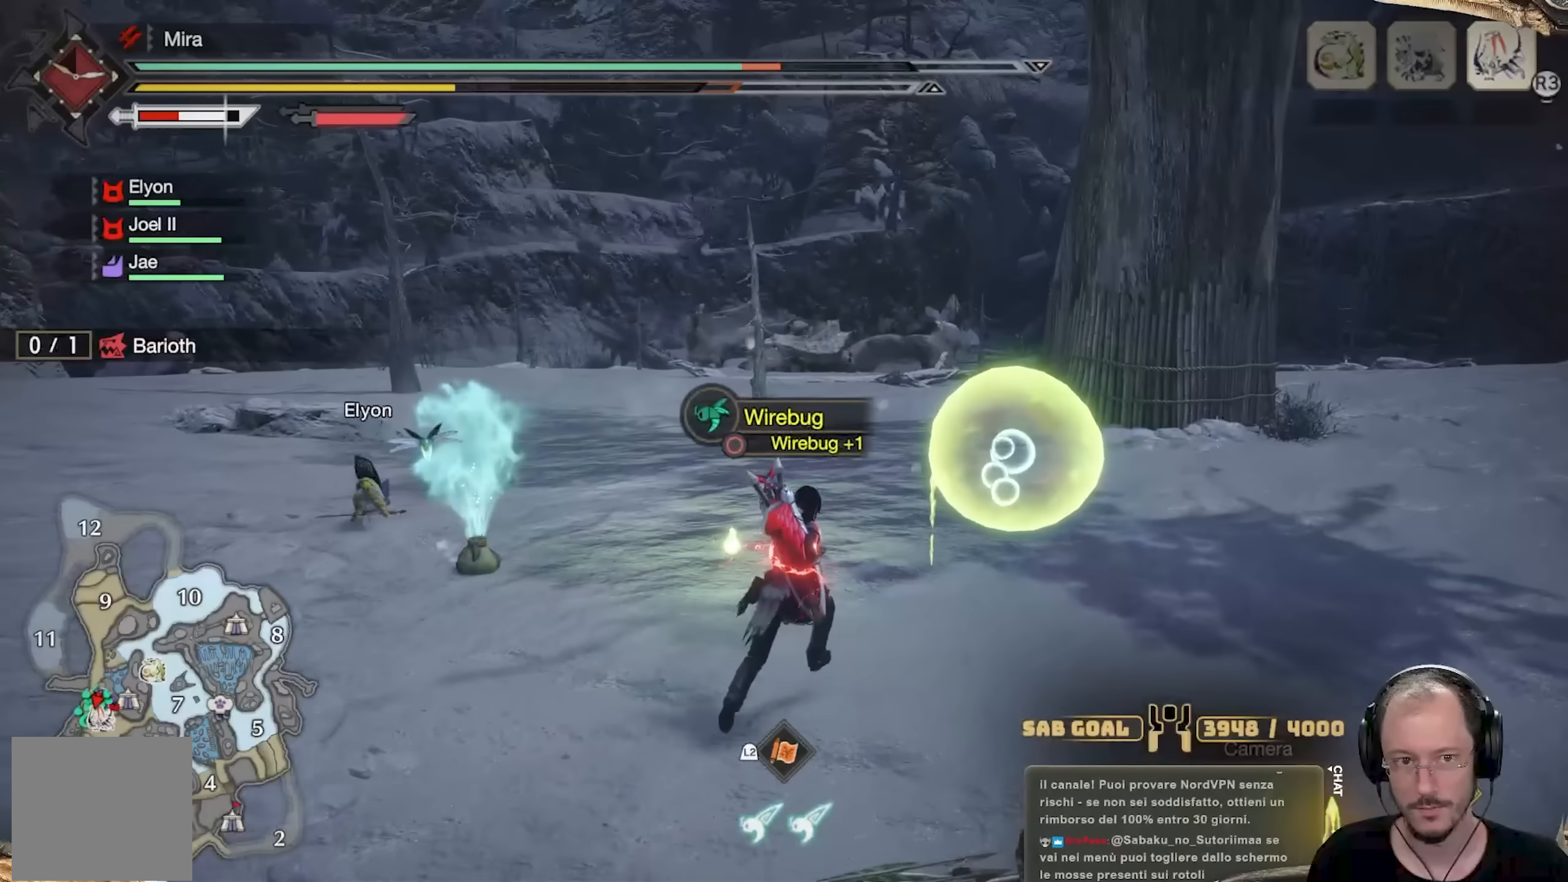
{"buttons": [], "left_stick": "up-right", "right_stick": "center", "events": [[251, "B", "down"], [317, "B", "up"]]}
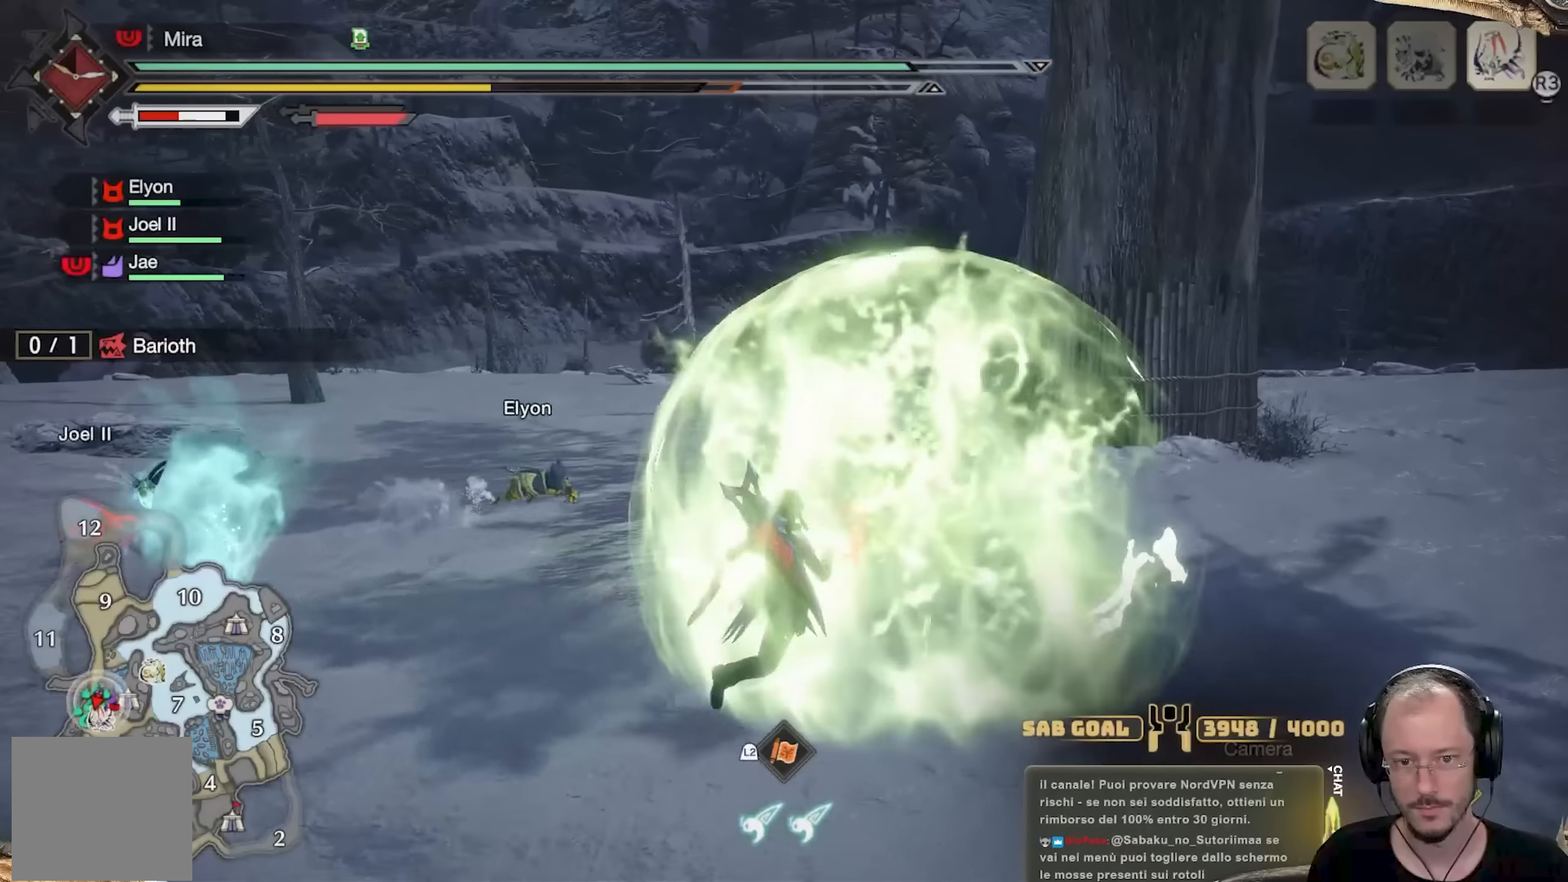
{"buttons": [], "left_stick": "up", "right_stick": "center", "events": [[117, "left_stick", "up"]]}
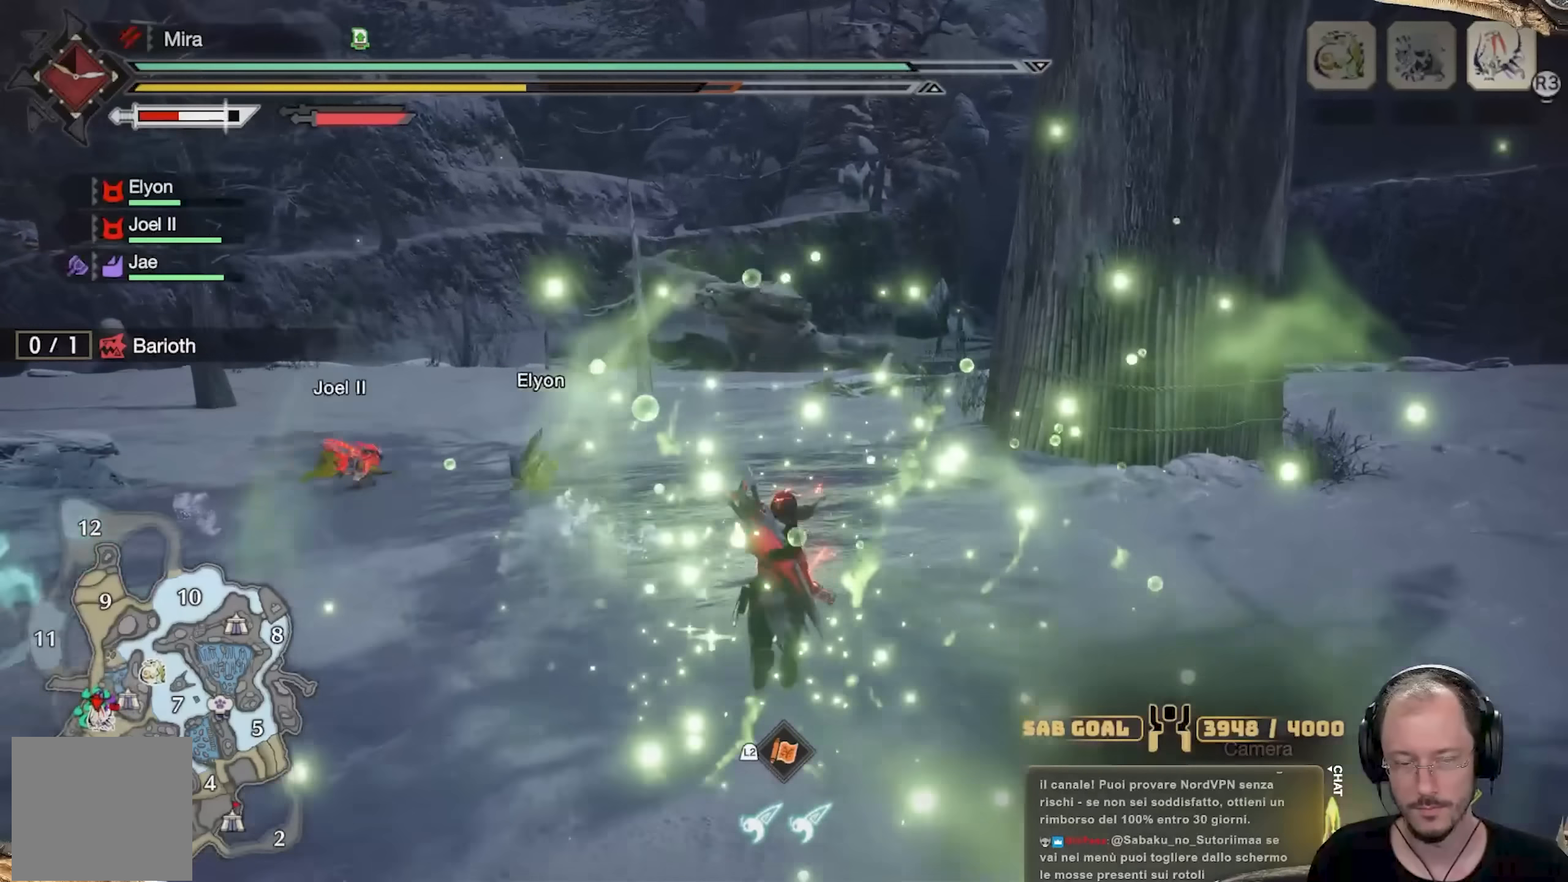
{"buttons": ["L3"], "left_stick": "up", "right_stick": "center", "events": [[167, "right_stick", "down"], [301, "right_stick", "center"], [417, "L3", "down"]]}
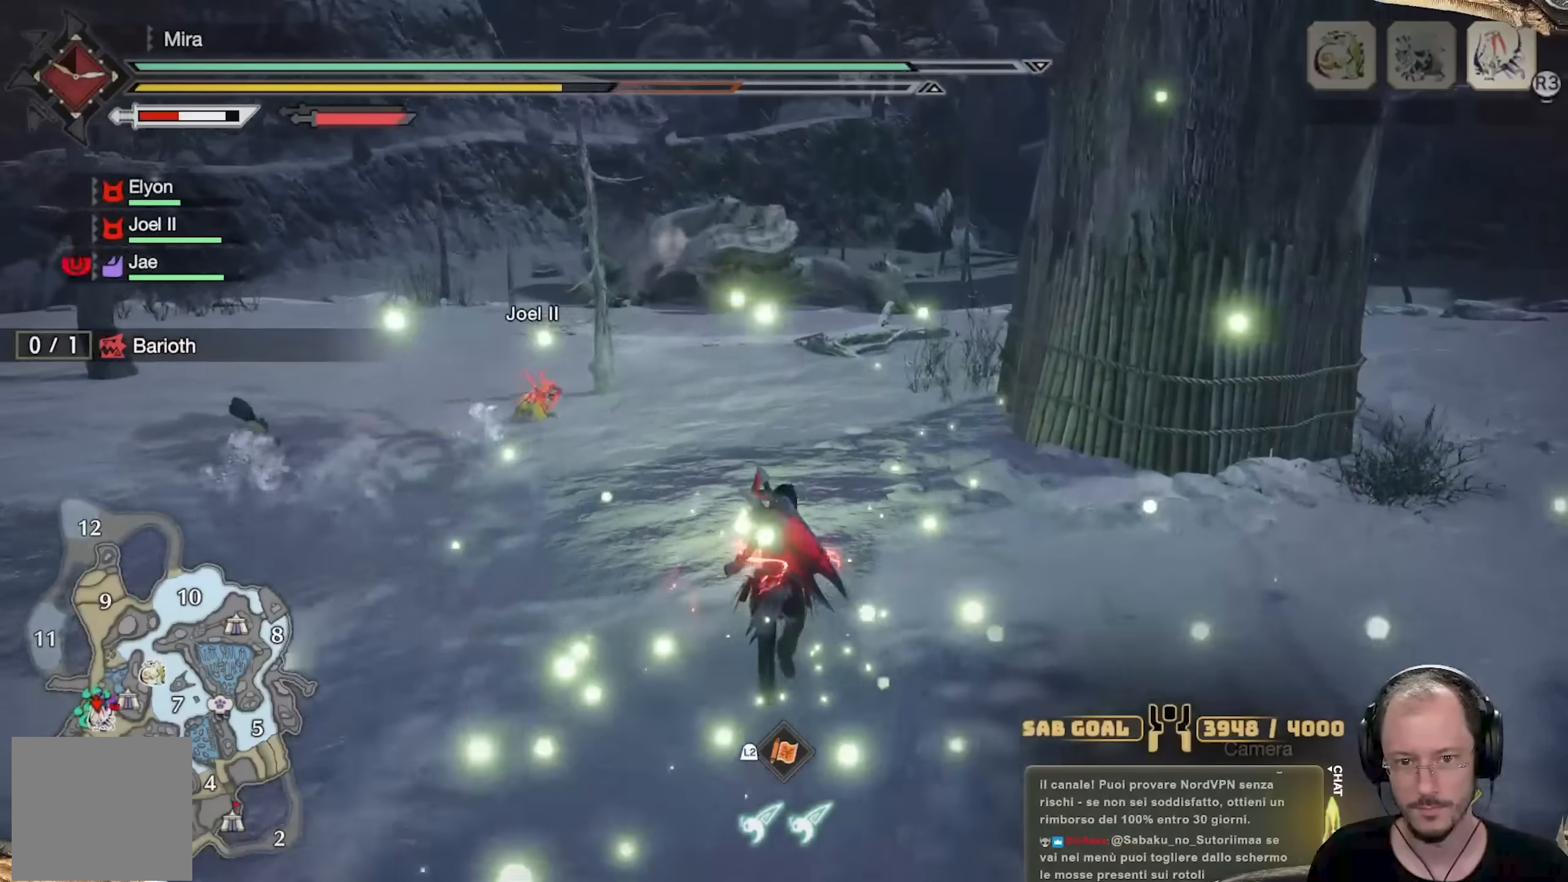
{"buttons": [], "left_stick": "up", "right_stick": "center", "events": [[117, "L3", "up"]]}
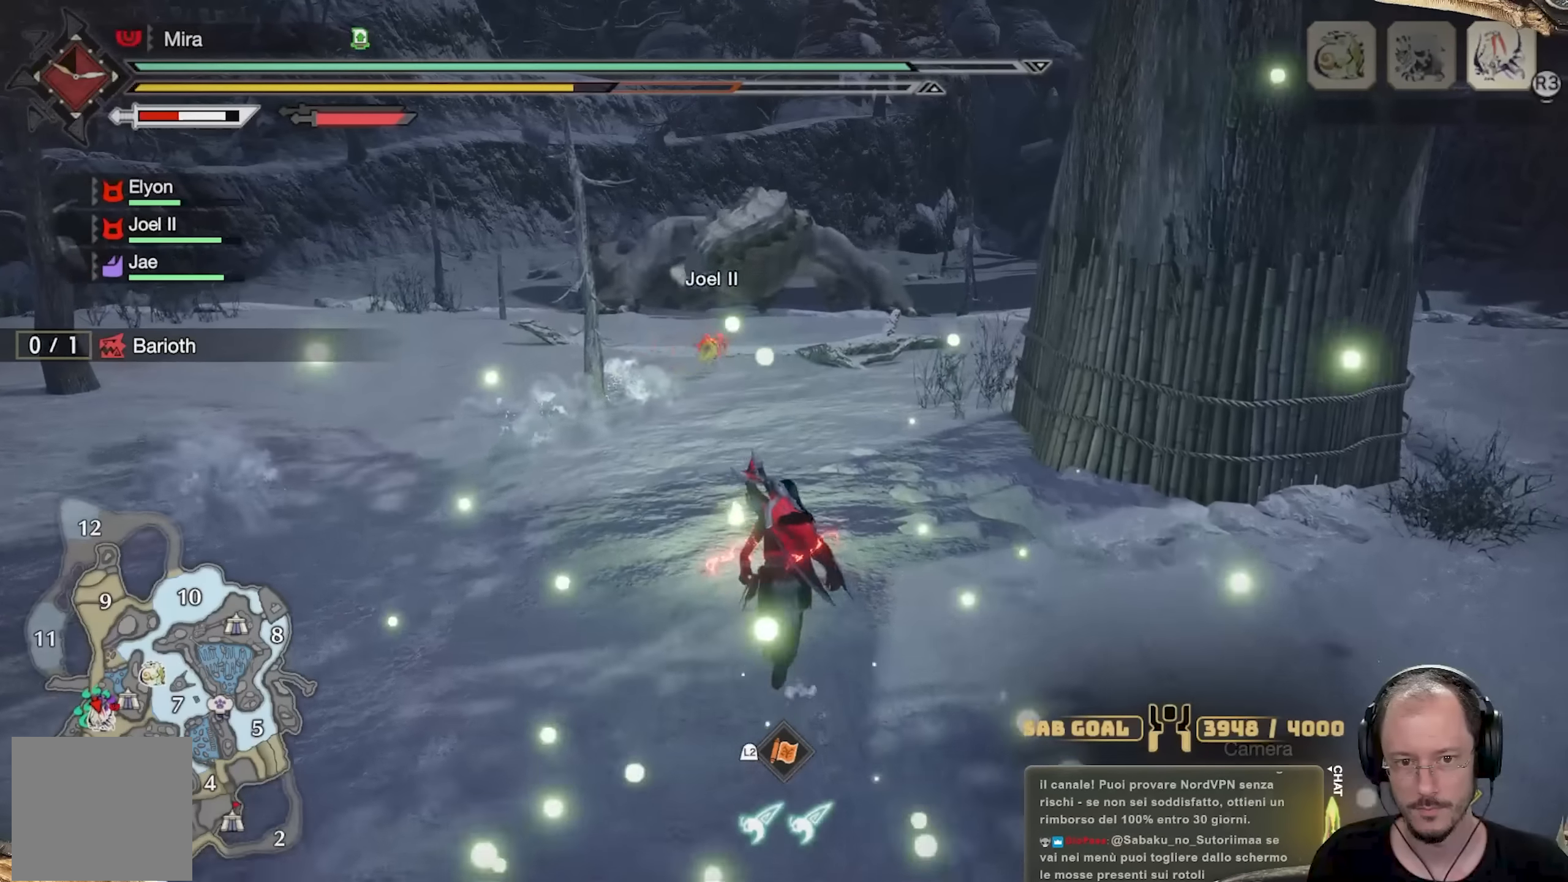
{"buttons": [], "left_stick": "up", "right_stick": "center", "events": [[34, "L3", "down"], [184, "L3", "up"]]}
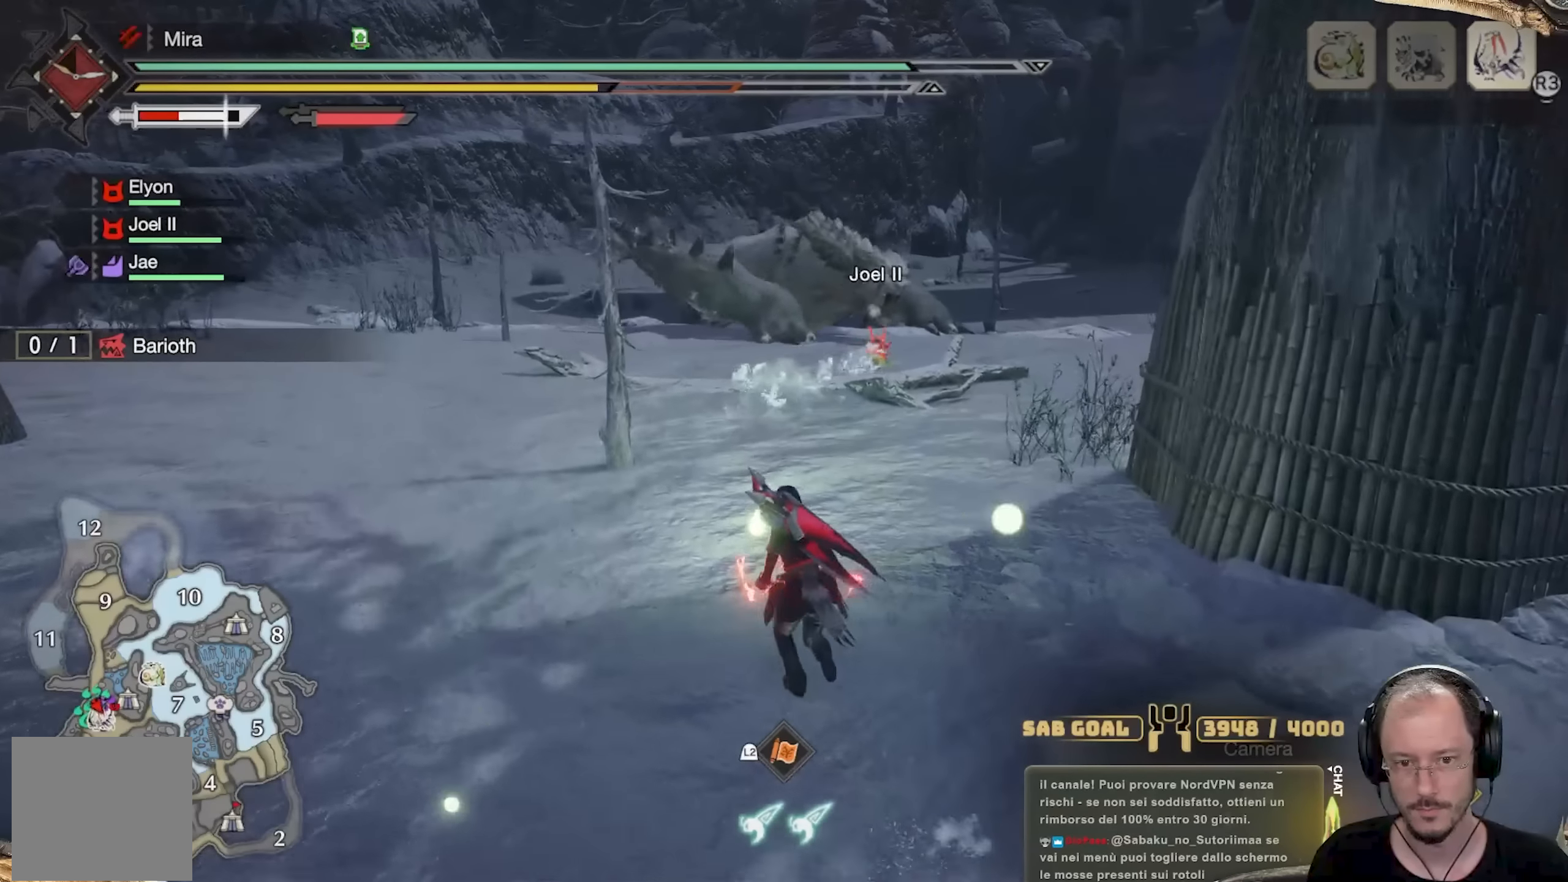
{"buttons": [], "left_stick": "up", "right_stick": "up", "events": [[183, "right_stick", "up"], [350, "right_stick", "center"], [500, "right_stick", "up"]]}
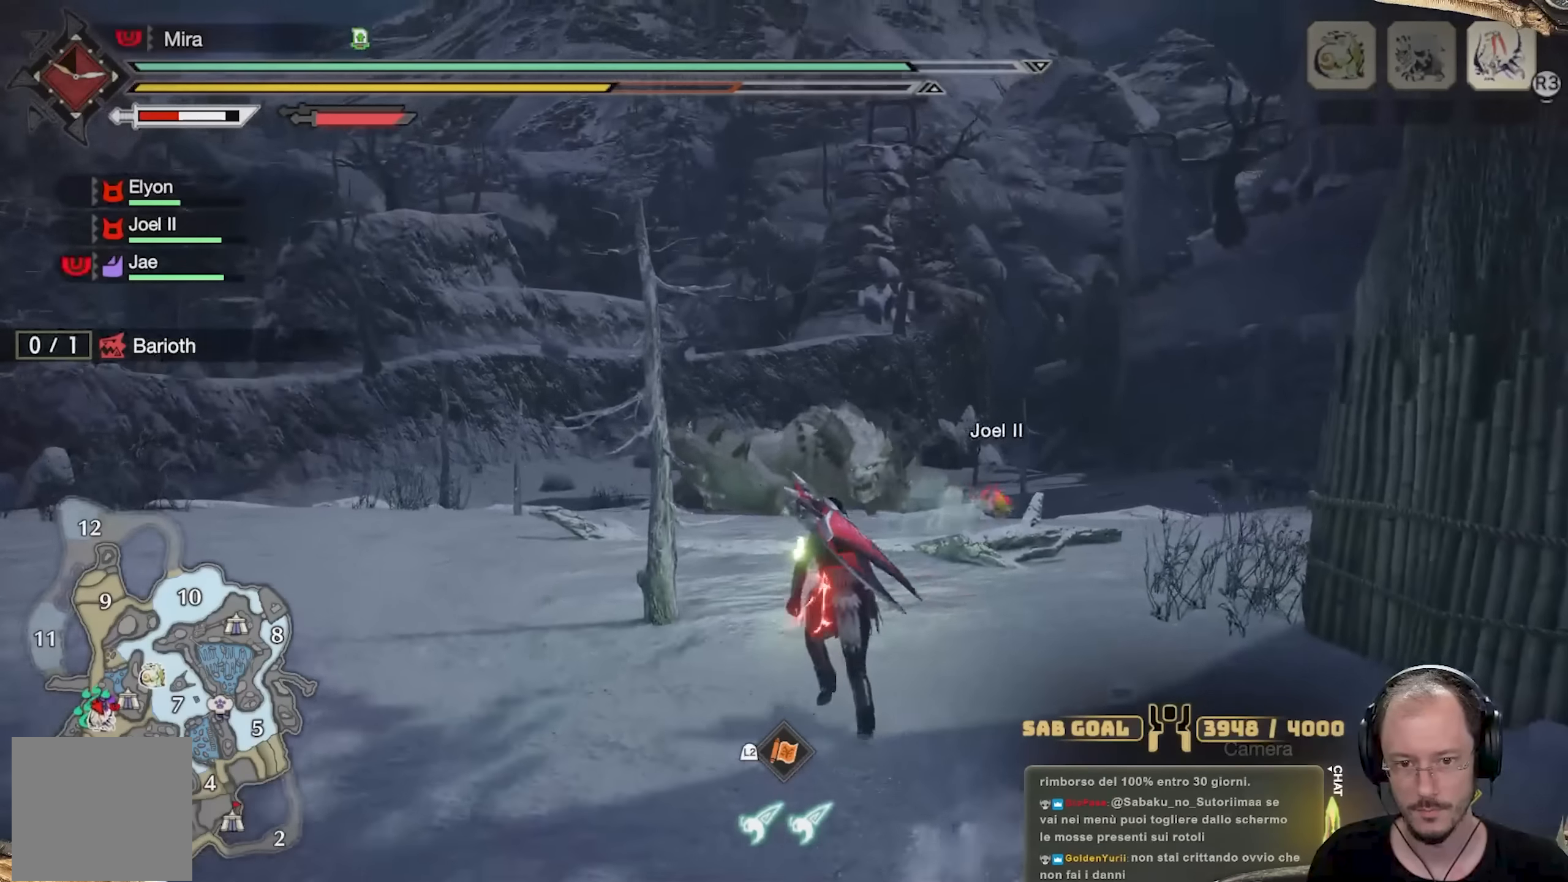
{"buttons": [], "left_stick": "up", "right_stick": "down", "events": [[167, "L2", "down"], [251, "R2", "down"], [317, "right_stick", "center"], [351, "R2", "up"], [384, "right_stick", "down"], [501, "L2", "up"]]}
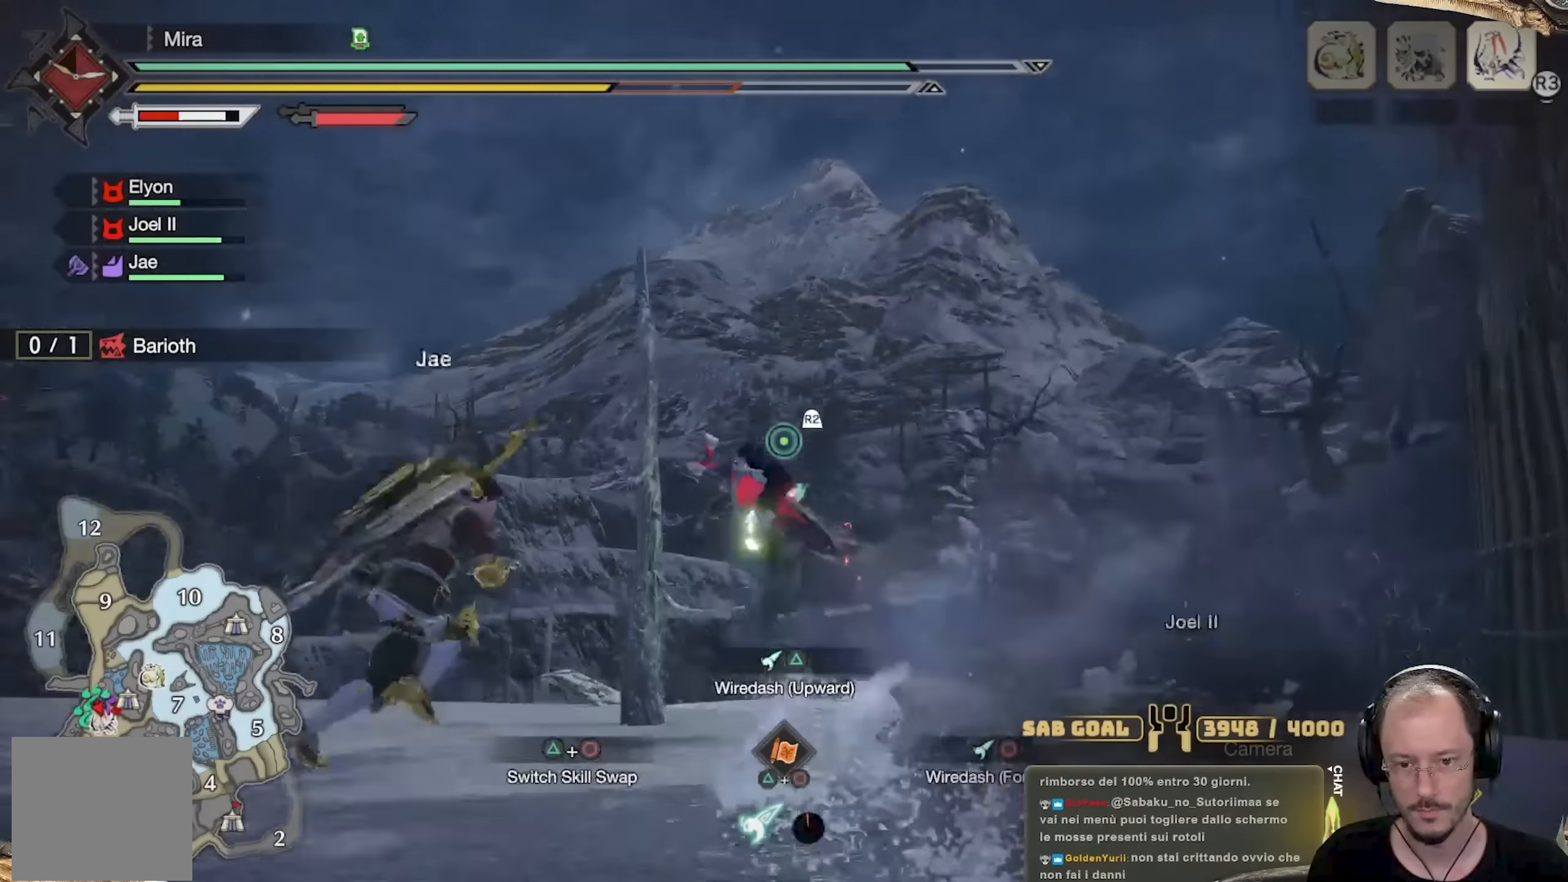
{"buttons": [], "left_stick": "up", "right_stick": "down", "events": [[201, "right_stick", "center"], [385, "right_stick", "down"]]}
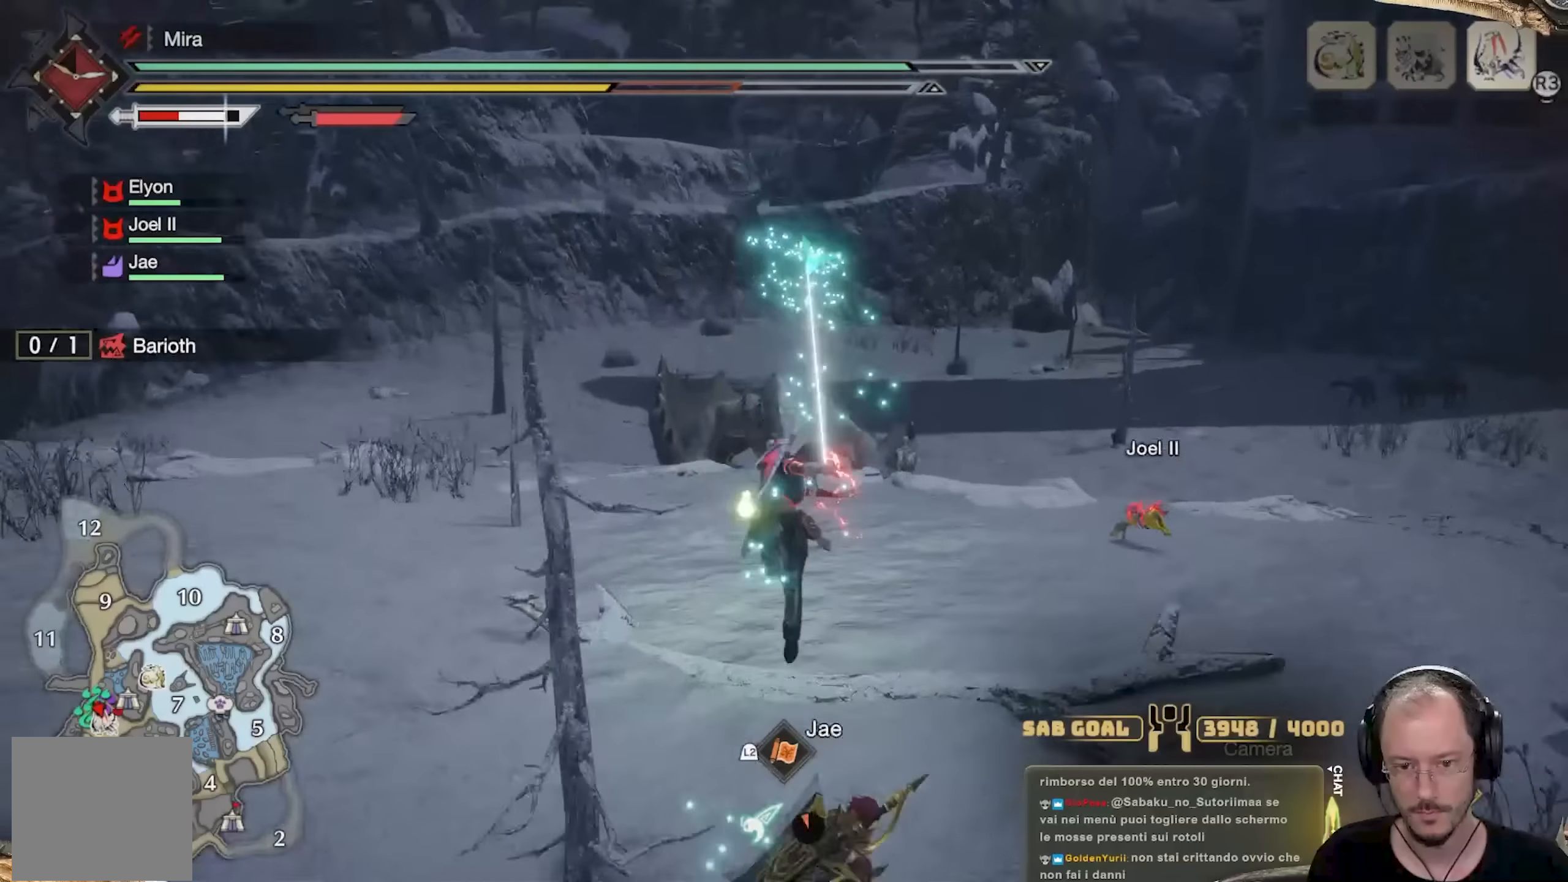
{"buttons": [], "left_stick": "up", "right_stick": "center", "events": [[67, "right_stick", "center"]]}
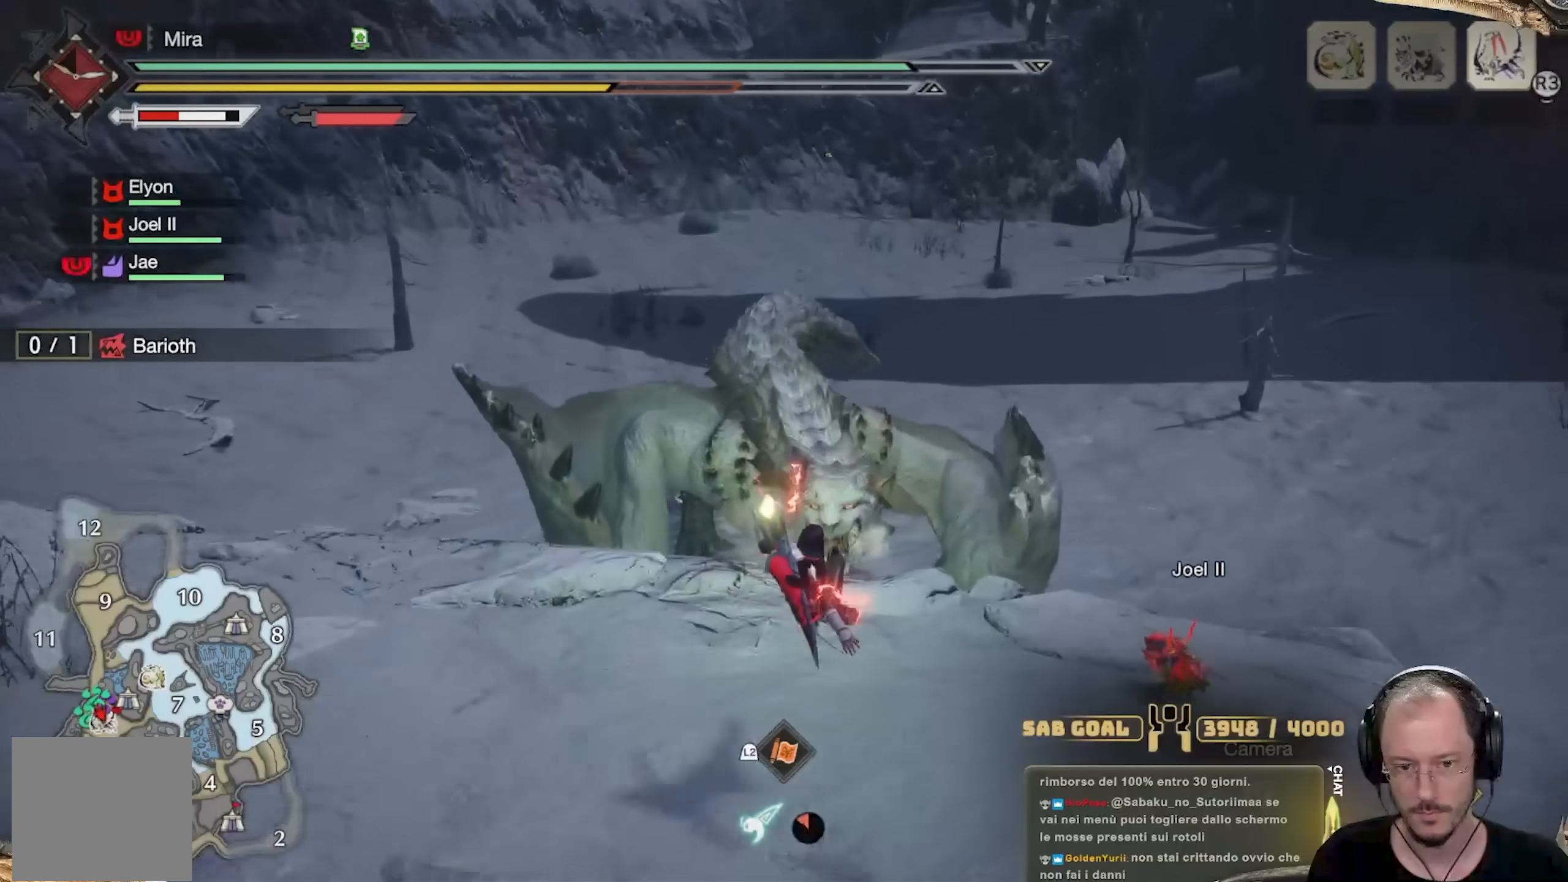
{"buttons": [], "left_stick": "up", "right_stick": "center", "events": [[67, "A", "down"], [117, "left_stick", "up-right"], [300, "A", "up"], [500, "left_stick", "up"]]}